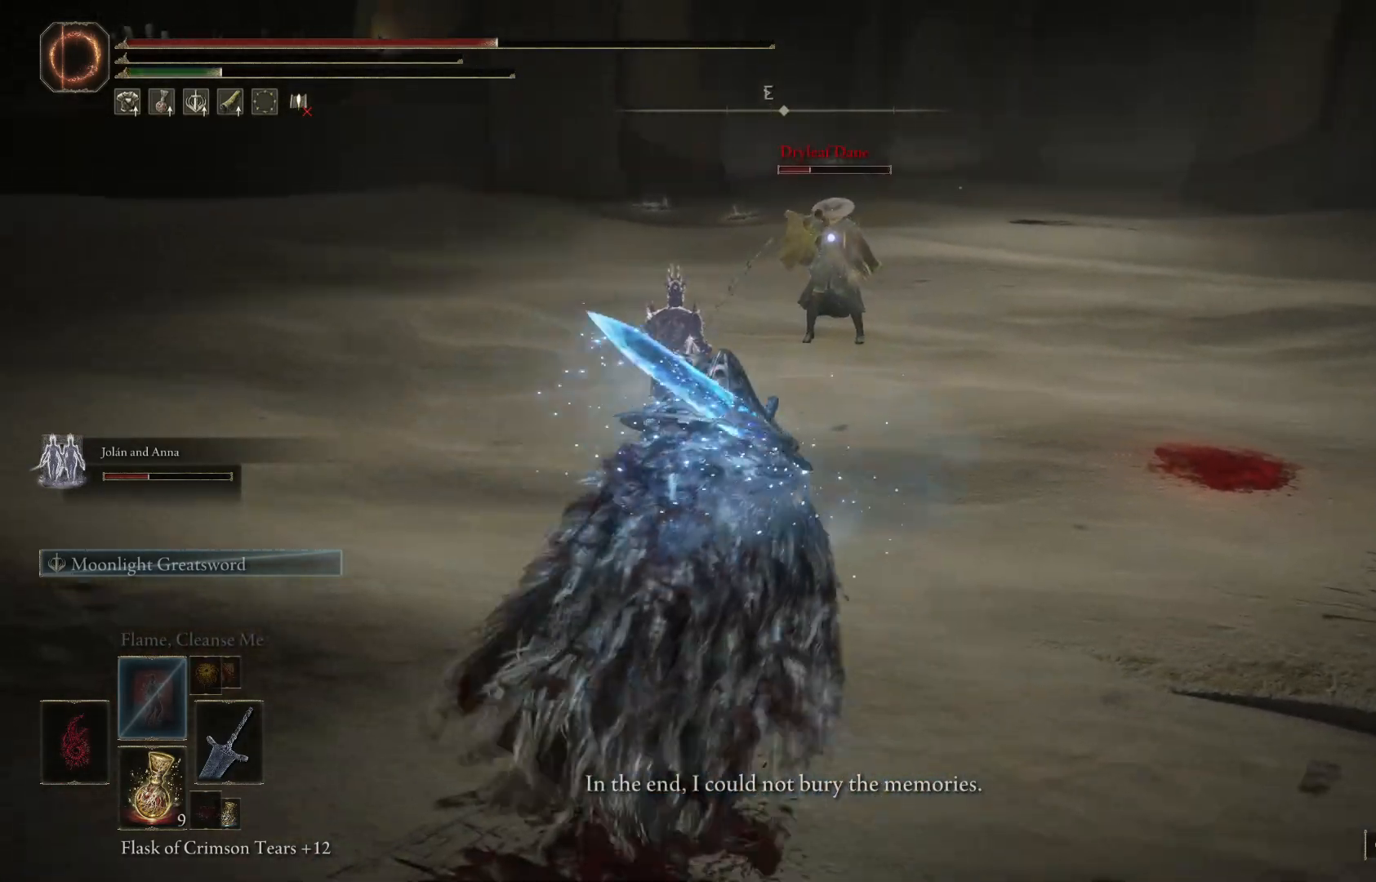
Gameplay with a controller (Xbox layout); each line is a JSON object with the inputs held at the frame after it. "events" lists button and stick changes between this image and that frame as [ms after this image, input, new state], when the widget could be followed in between.
{"buttons": [], "left_stick": "up", "right_stick": "center", "events": [[200, "R2", "down"], [367, "R2", "up"]]}
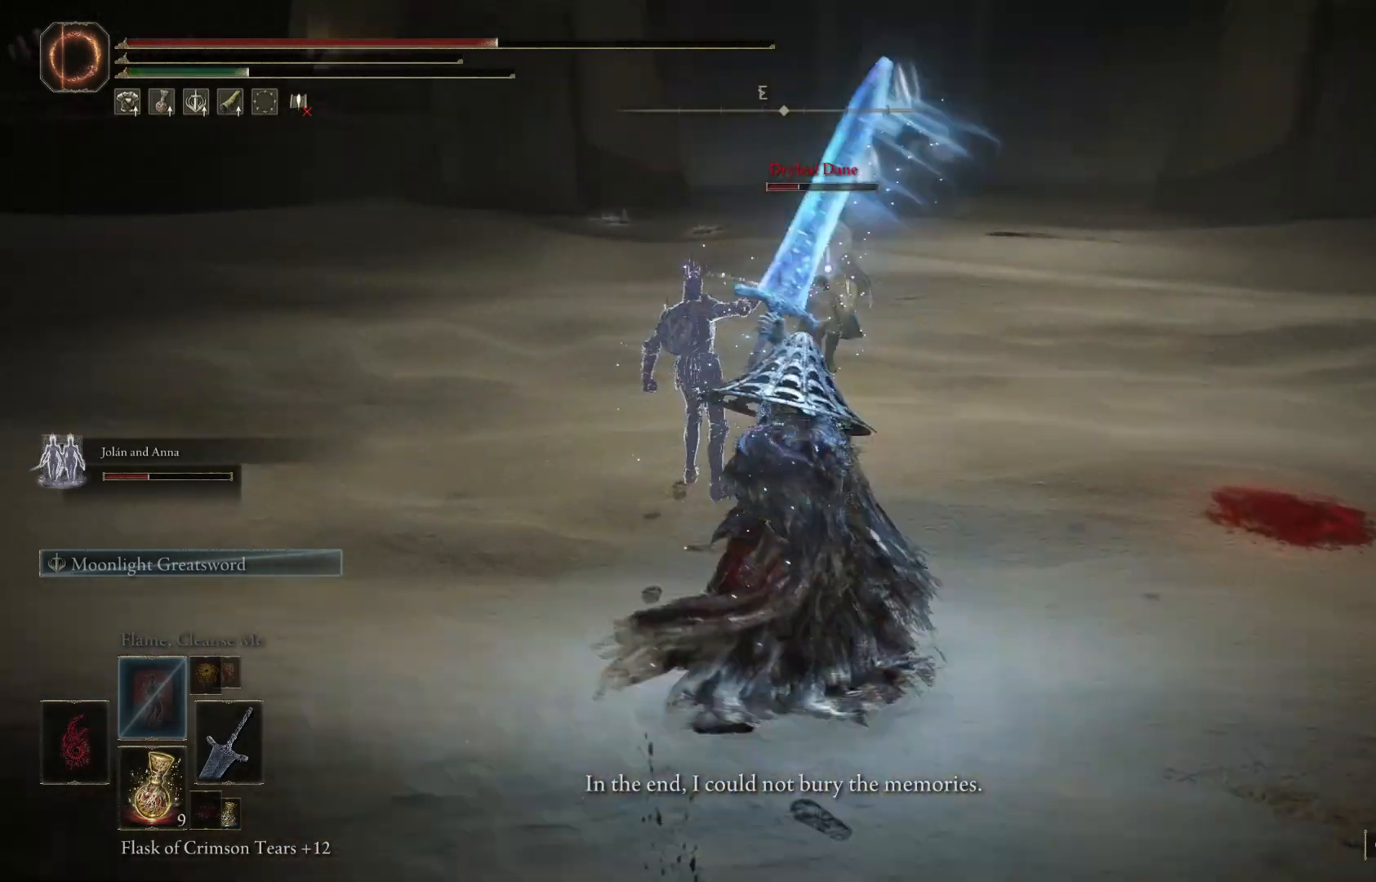
{"buttons": [], "left_stick": "up", "right_stick": "center", "events": []}
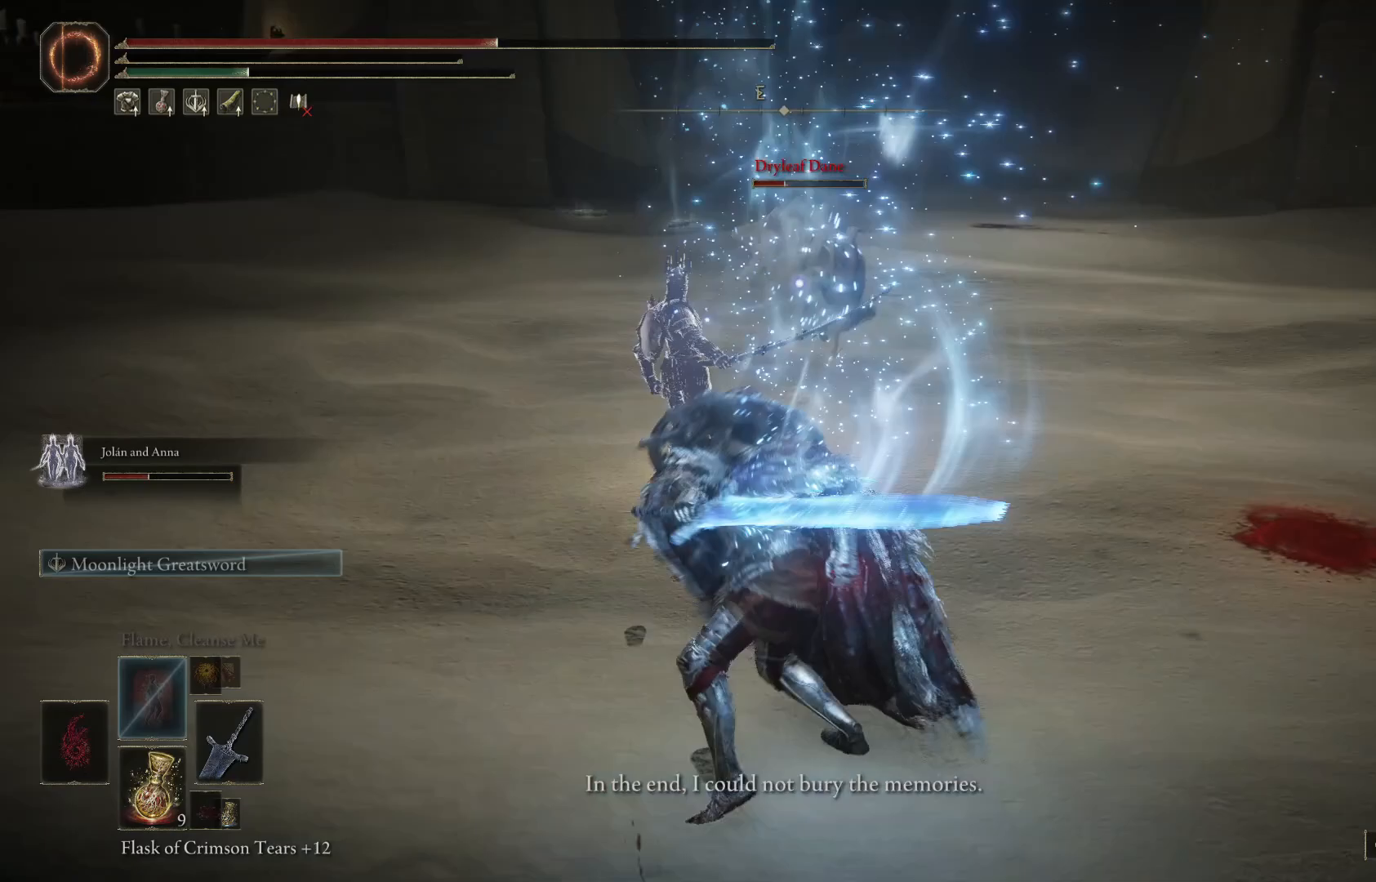
{"buttons": [], "left_stick": "up-right", "right_stick": "center", "events": [[300, "left_stick", "up-right"]]}
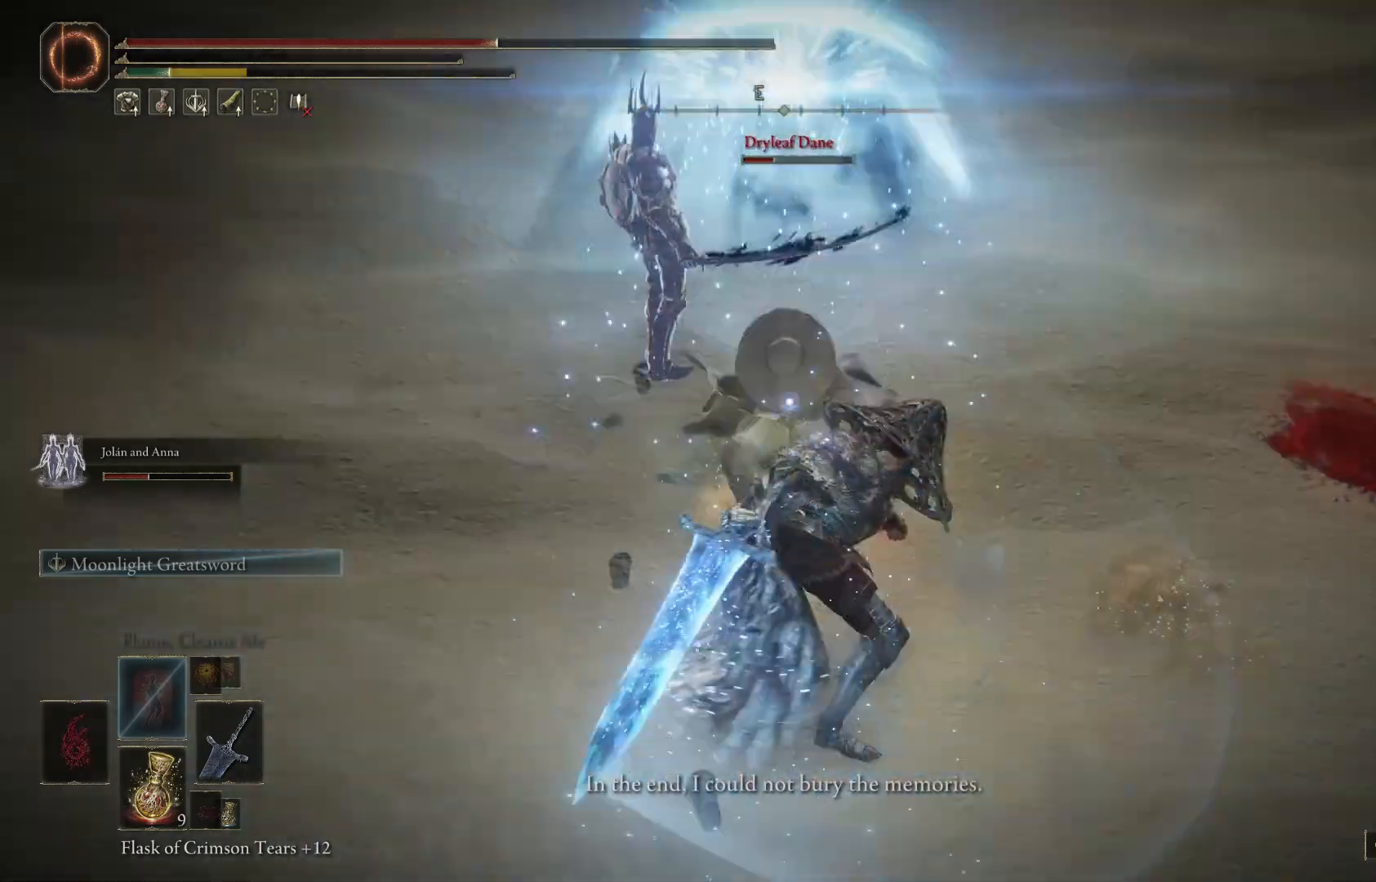
{"buttons": ["R2"], "left_stick": "up-right", "right_stick": "center", "events": [[100, "R2", "down"], [267, "R2", "up"], [300, "R2", "down"], [467, "R2", "up"], [500, "R2", "down"]]}
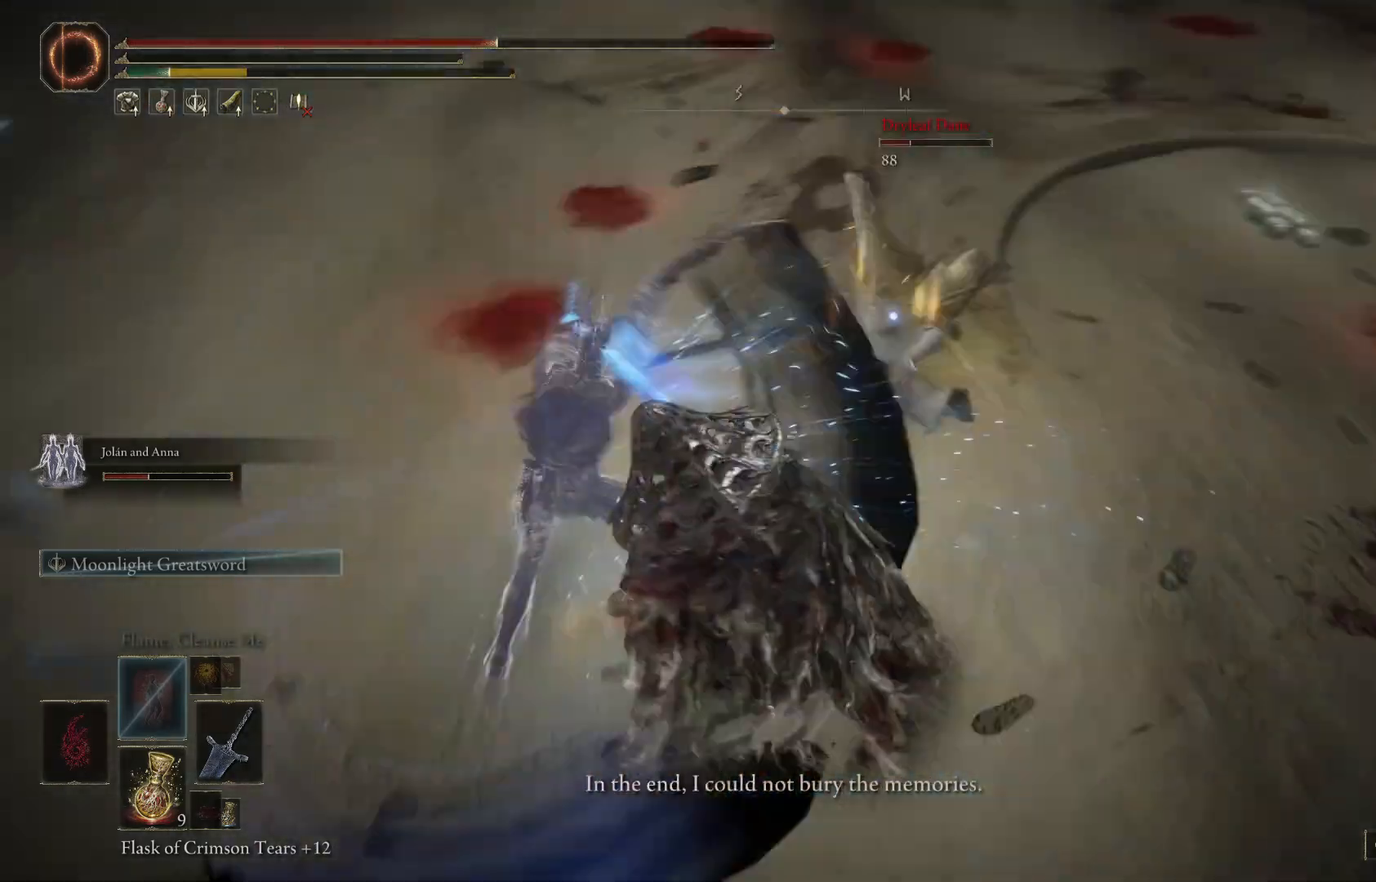
{"buttons": [], "left_stick": "up-right", "right_stick": "center", "events": [[167, "R2", "up"], [200, "R2", "down"], [333, "R2", "up"], [400, "R2", "down"], [500, "R2", "up"]]}
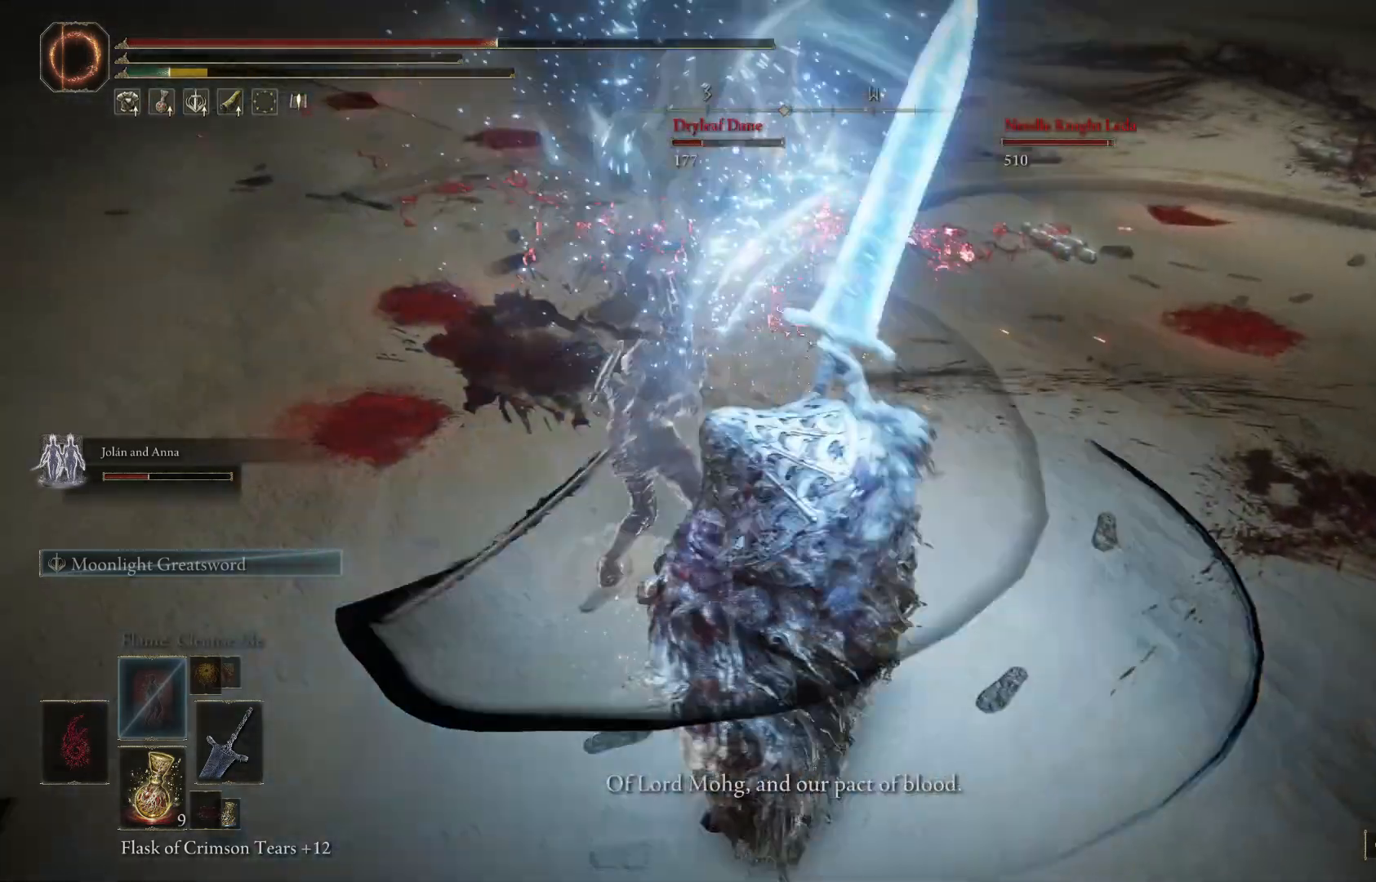
{"buttons": [], "left_stick": "up", "right_stick": "center", "events": [[100, "R2", "down"], [133, "left_stick", "up"], [233, "R2", "up"], [300, "R2", "down"], [467, "R2", "up"]]}
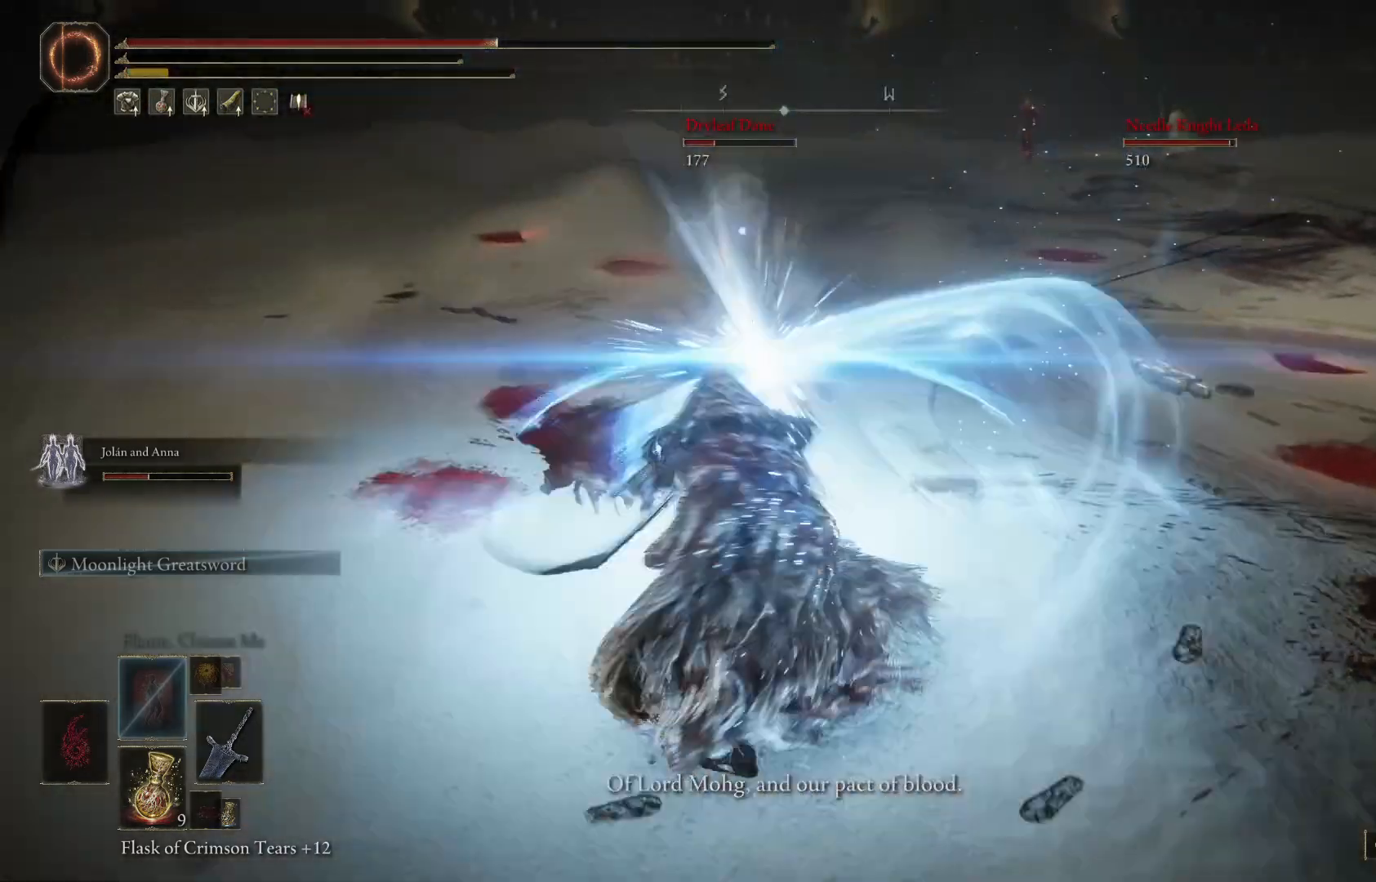
{"buttons": [], "left_stick": "center", "right_stick": "center", "events": [[300, "left_stick", "center"]]}
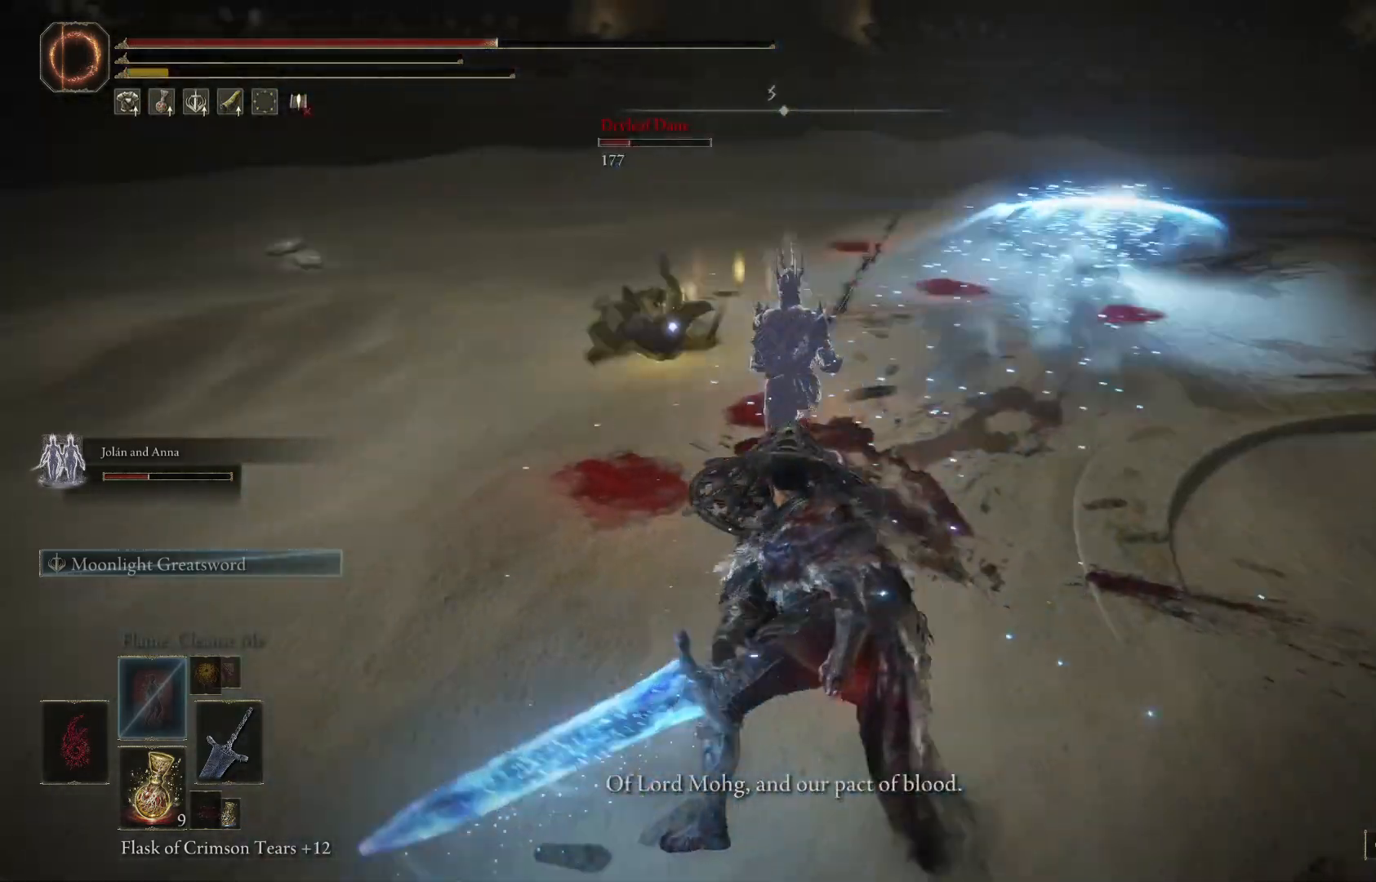
{"buttons": [], "left_stick": "up-left", "right_stick": "center", "events": [[167, "left_stick", "up-left"]]}
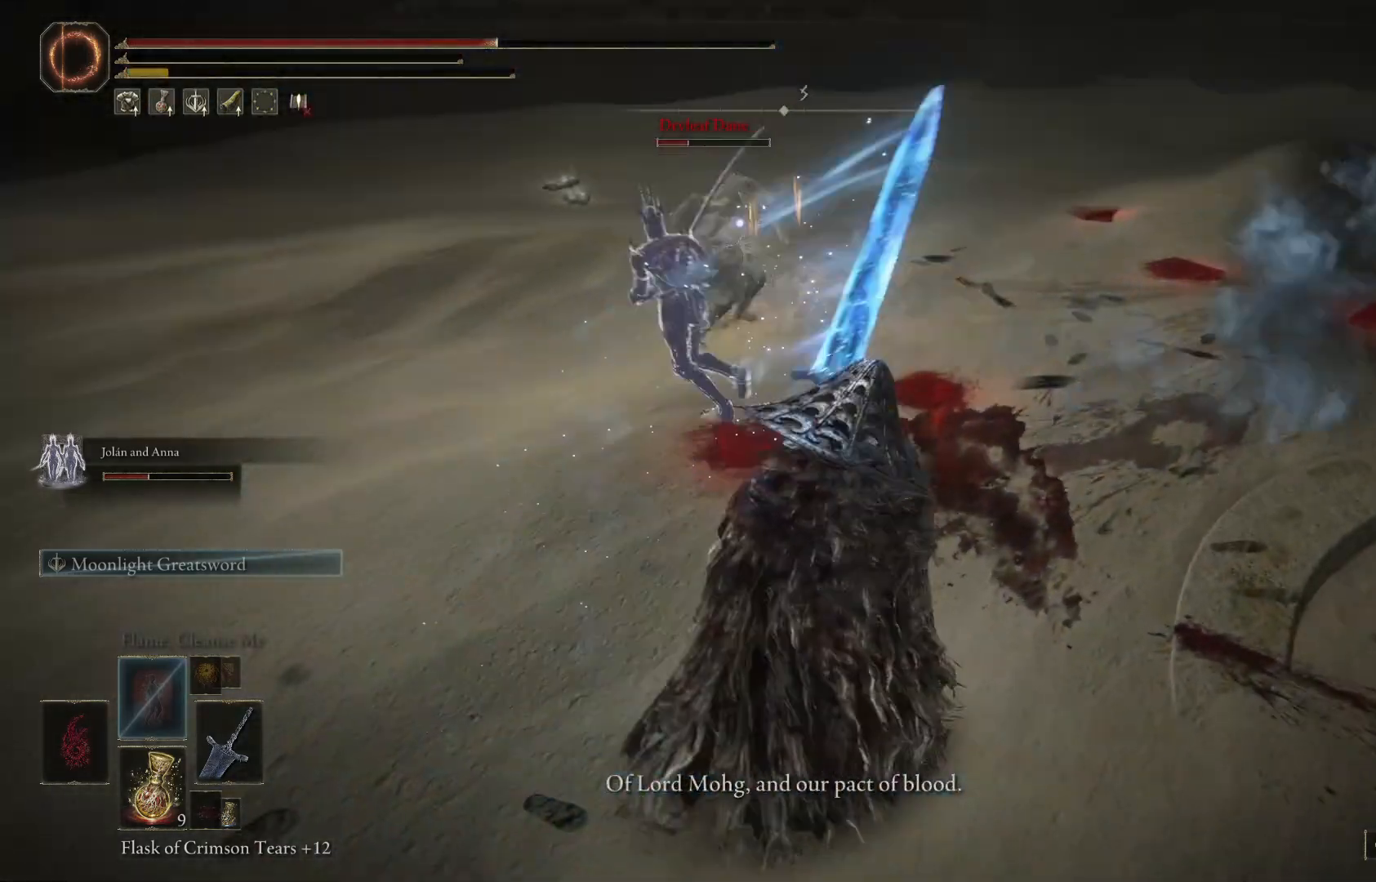
{"buttons": ["R2"], "left_stick": "up", "right_stick": "center", "events": [[367, "A", "down"], [400, "left_stick", "up"], [433, "A", "up"], [500, "R2", "down"]]}
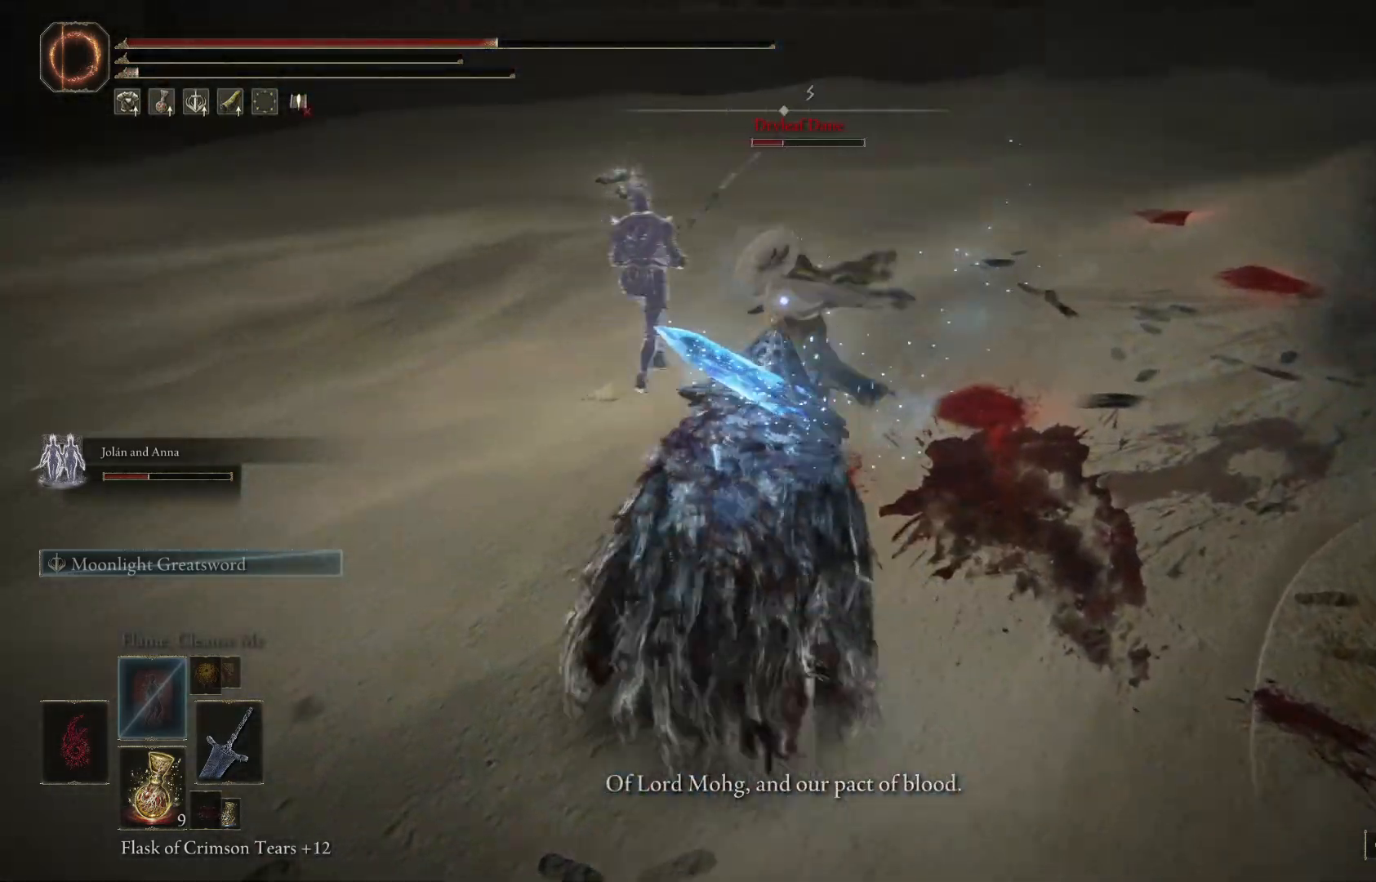
{"buttons": [], "left_stick": "up-left", "right_stick": "center", "events": [[67, "left_stick", "up-right"], [167, "R2", "up"], [400, "left_stick", "up"], [500, "left_stick", "up-left"]]}
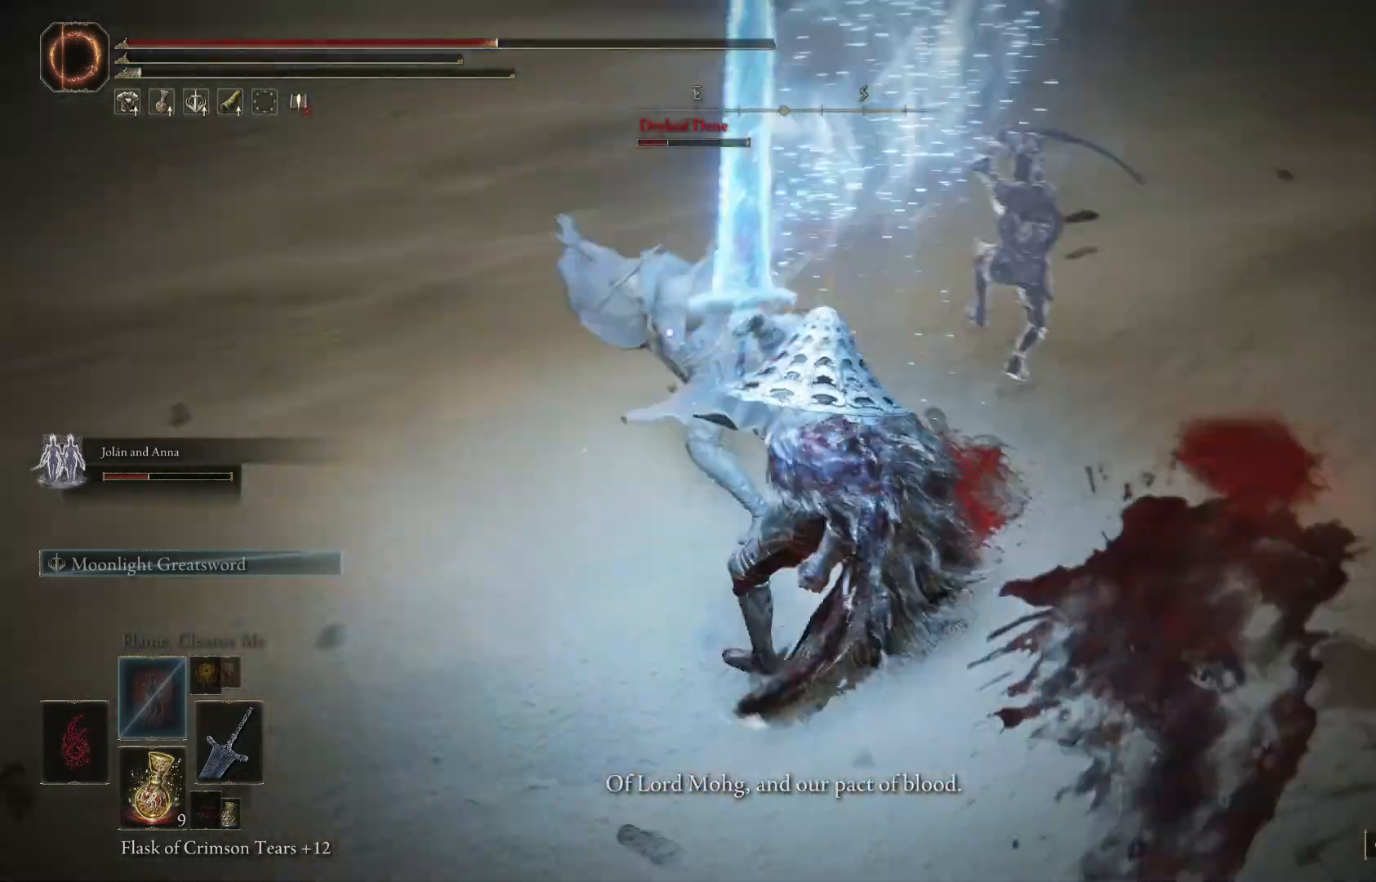
{"buttons": [], "left_stick": "up-left", "right_stick": "center", "events": []}
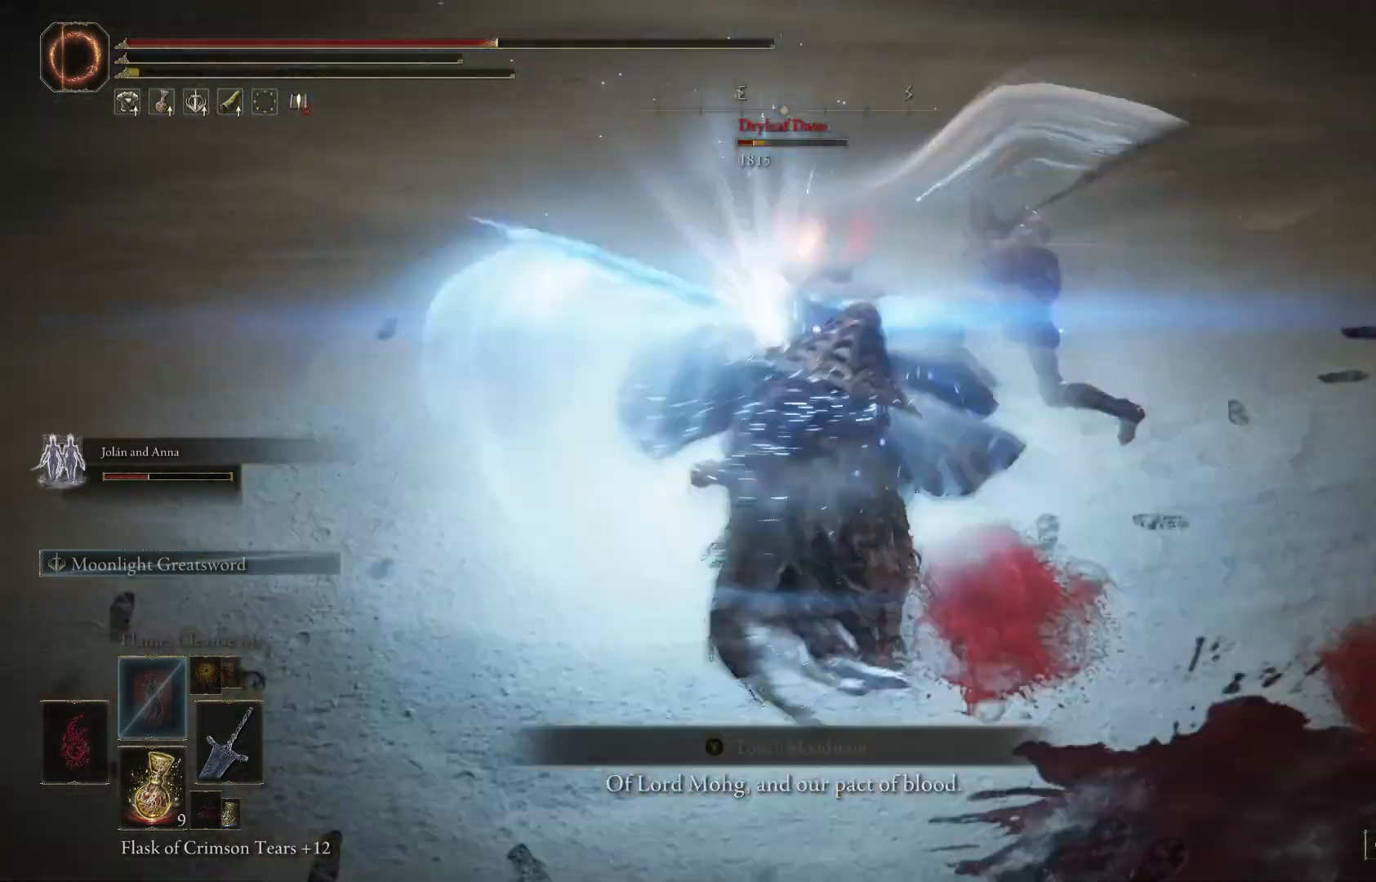
{"buttons": ["R1"], "left_stick": "up", "right_stick": "center", "events": [[200, "left_stick", "center"], [467, "left_stick", "up"], [500, "R1", "down"]]}
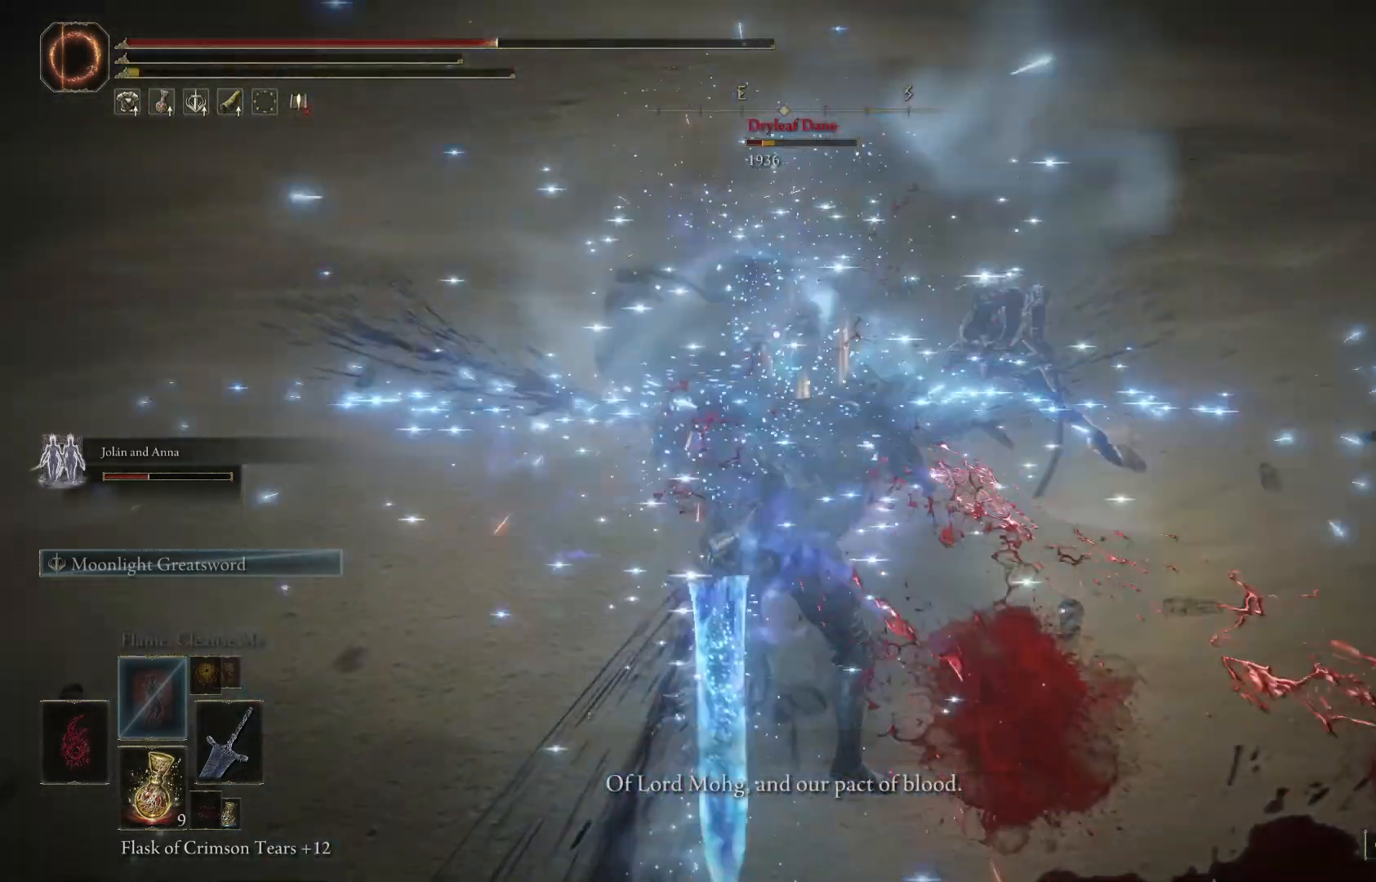
{"buttons": ["R1"], "left_stick": "up", "right_stick": "center", "events": [[133, "R1", "up"], [267, "R1", "down"], [367, "R1", "up"], [467, "R1", "down"]]}
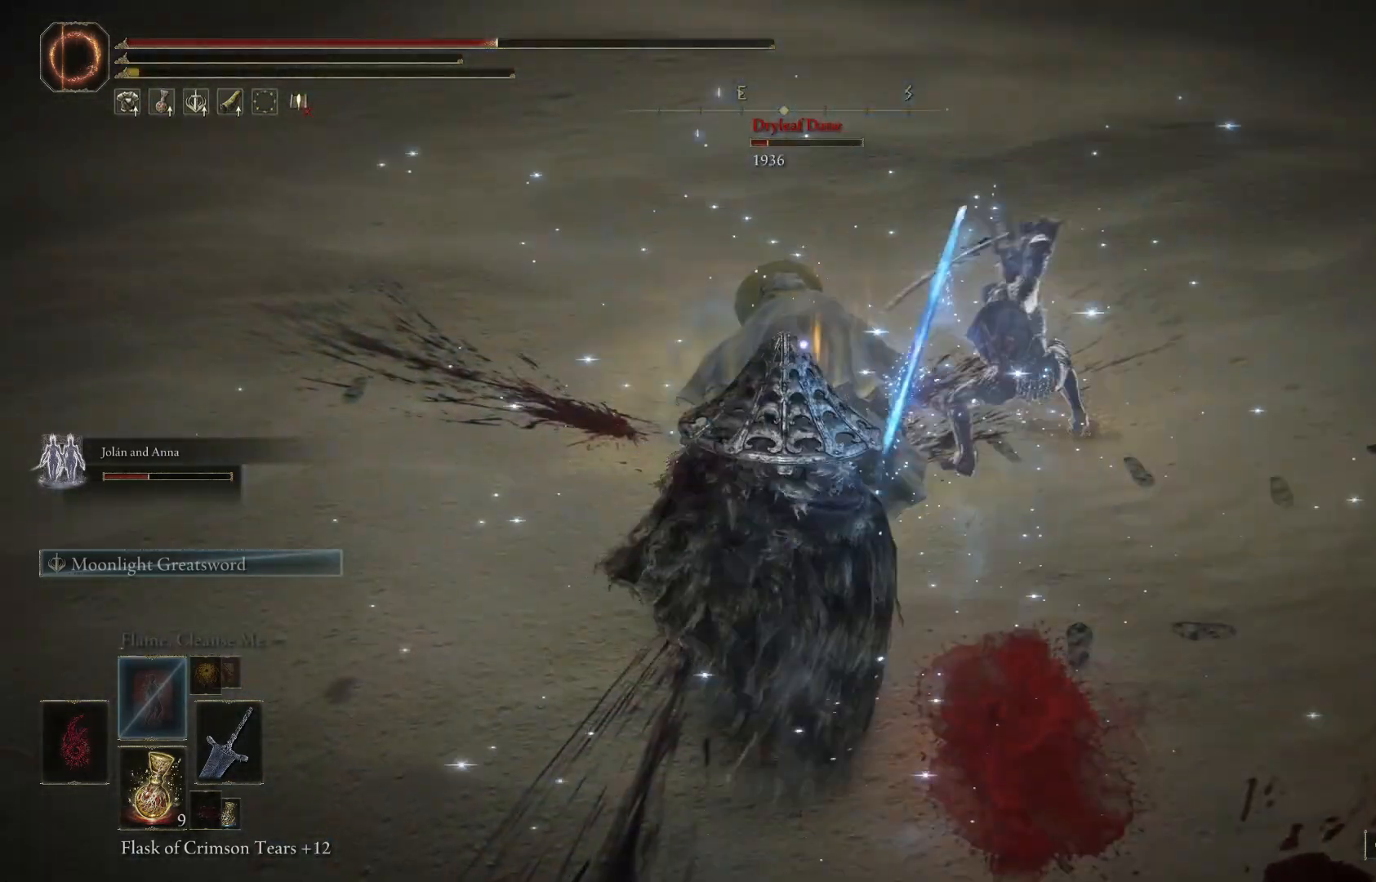
{"buttons": [], "left_stick": "up", "right_stick": "center", "events": [[67, "R1", "up"], [200, "R1", "down"], [300, "R1", "up"], [400, "R1", "down"], [500, "R1", "up"]]}
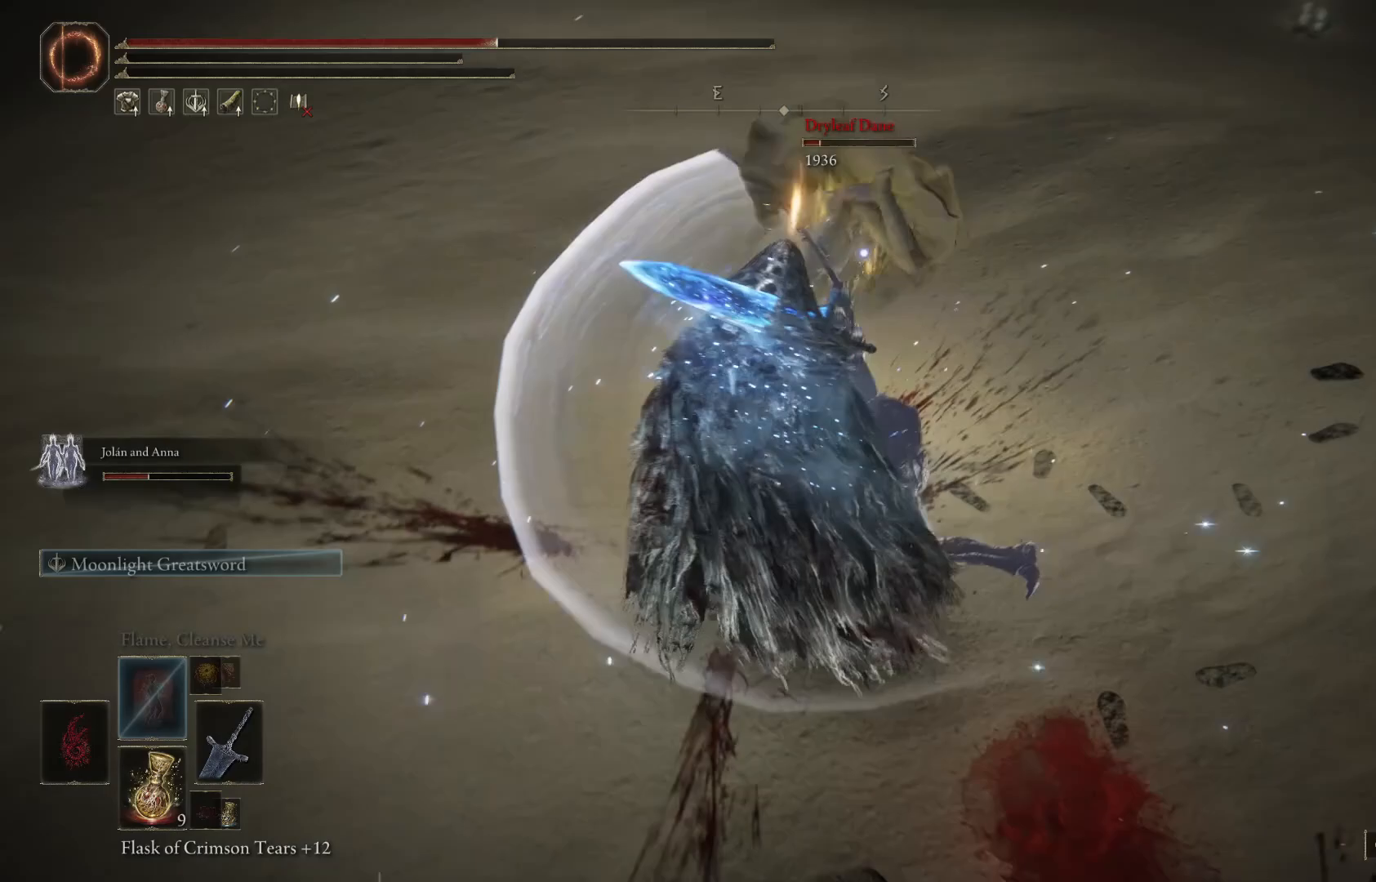
{"buttons": [], "left_stick": "up", "right_stick": "center", "events": [[100, "R1", "down"], [200, "R1", "up"]]}
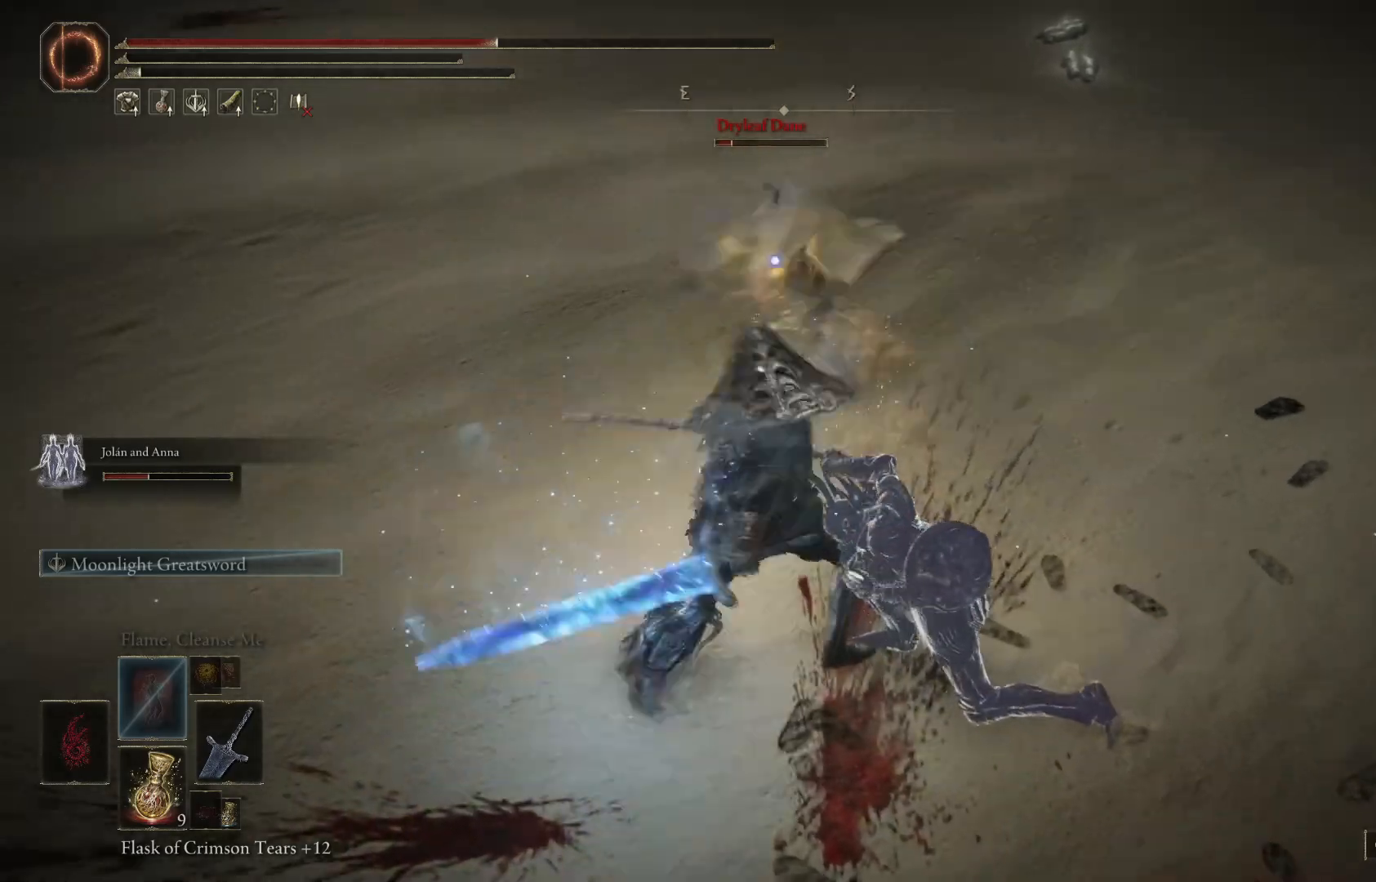
{"buttons": [], "left_stick": "up", "right_stick": "center", "events": [[300, "left_stick", "up-left"], [500, "left_stick", "up"]]}
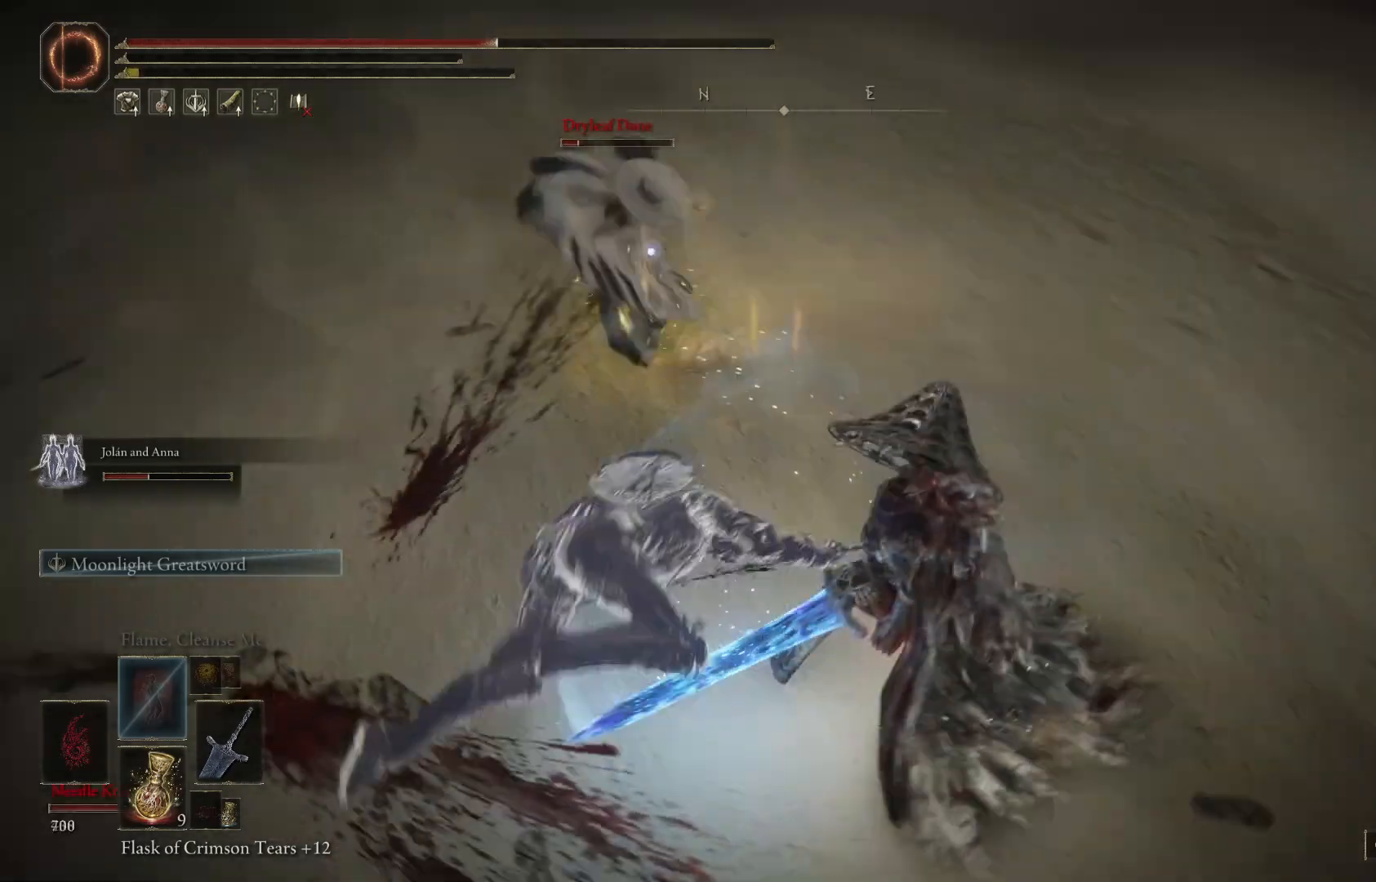
{"buttons": ["B"], "left_stick": "right", "right_stick": "center", "events": [[100, "left_stick", "up-right"], [167, "B", "down"], [200, "left_stick", "right"]]}
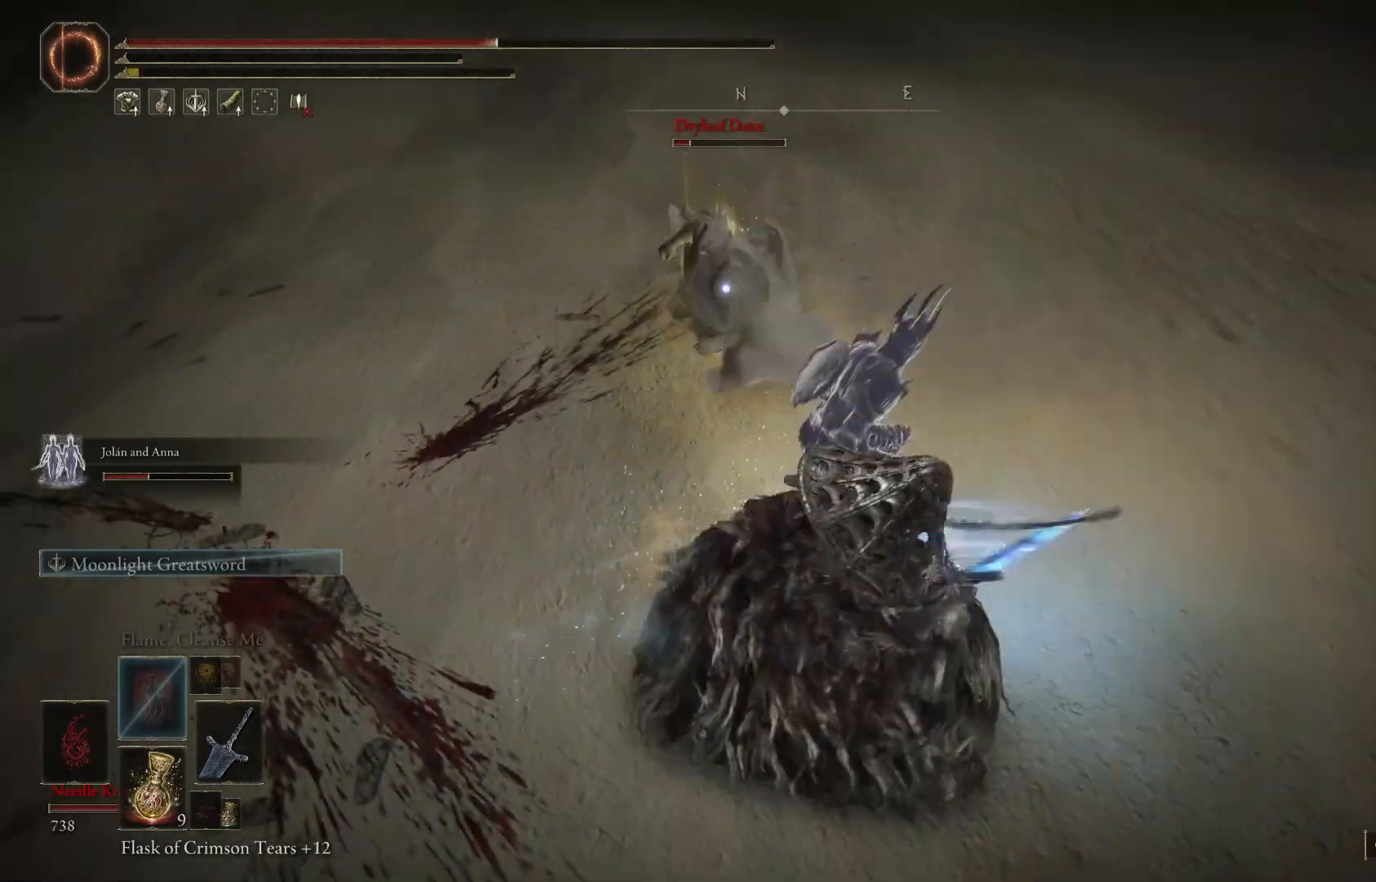
{"buttons": ["B"], "left_stick": "down-right", "right_stick": "center", "events": [[300, "R3", "down"], [400, "R3", "up"], [467, "left_stick", "down-right"]]}
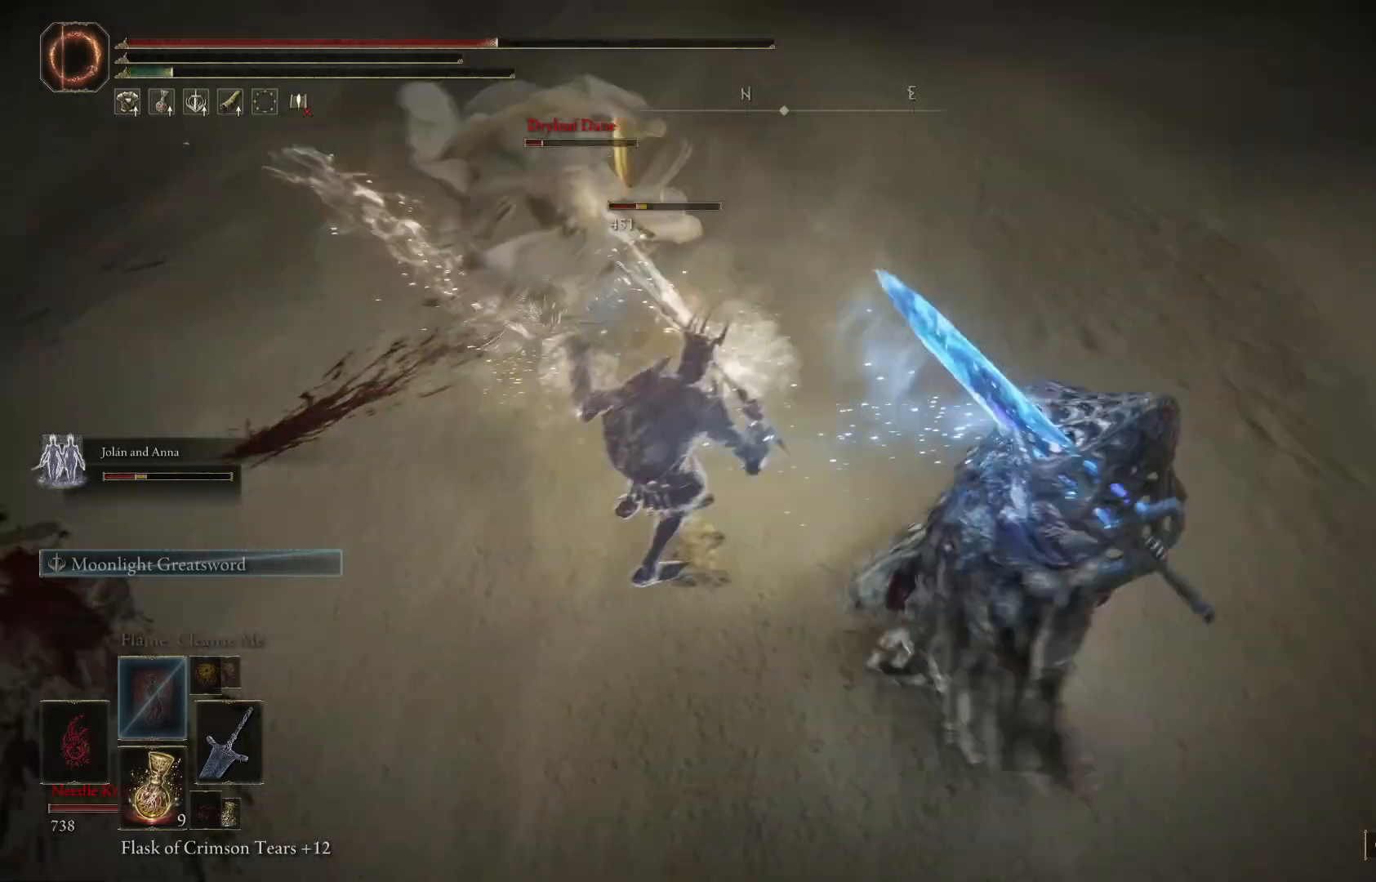
{"buttons": ["B"], "left_stick": "down-right", "right_stick": "up-left", "events": [[100, "right_stick", "up-left"]]}
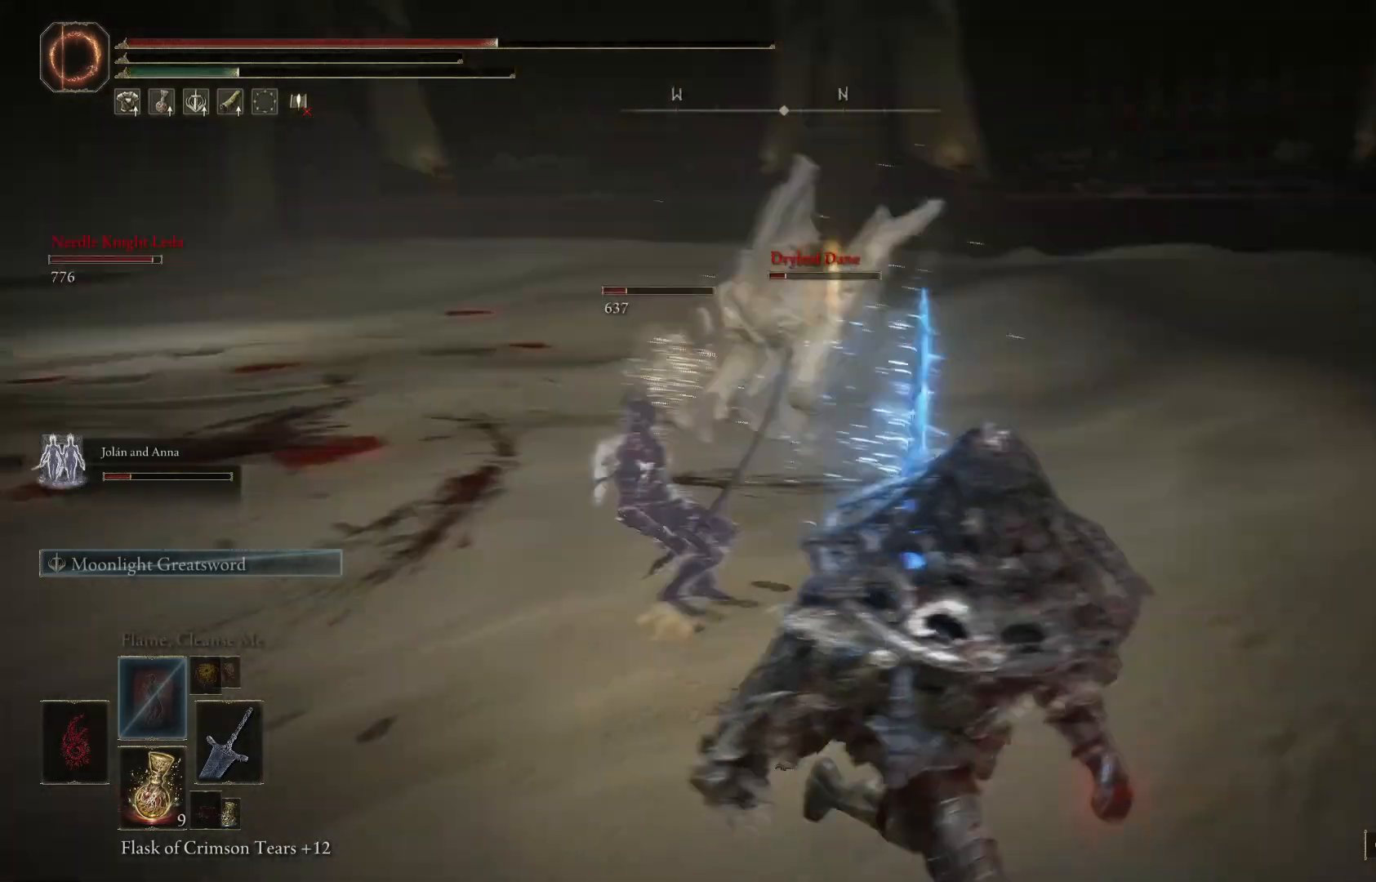
{"buttons": ["B"], "left_stick": "right", "right_stick": "center", "events": [[100, "right_stick", "left"], [200, "right_stick", "center"], [333, "R3", "down"], [433, "left_stick", "right"], [467, "R3", "up"]]}
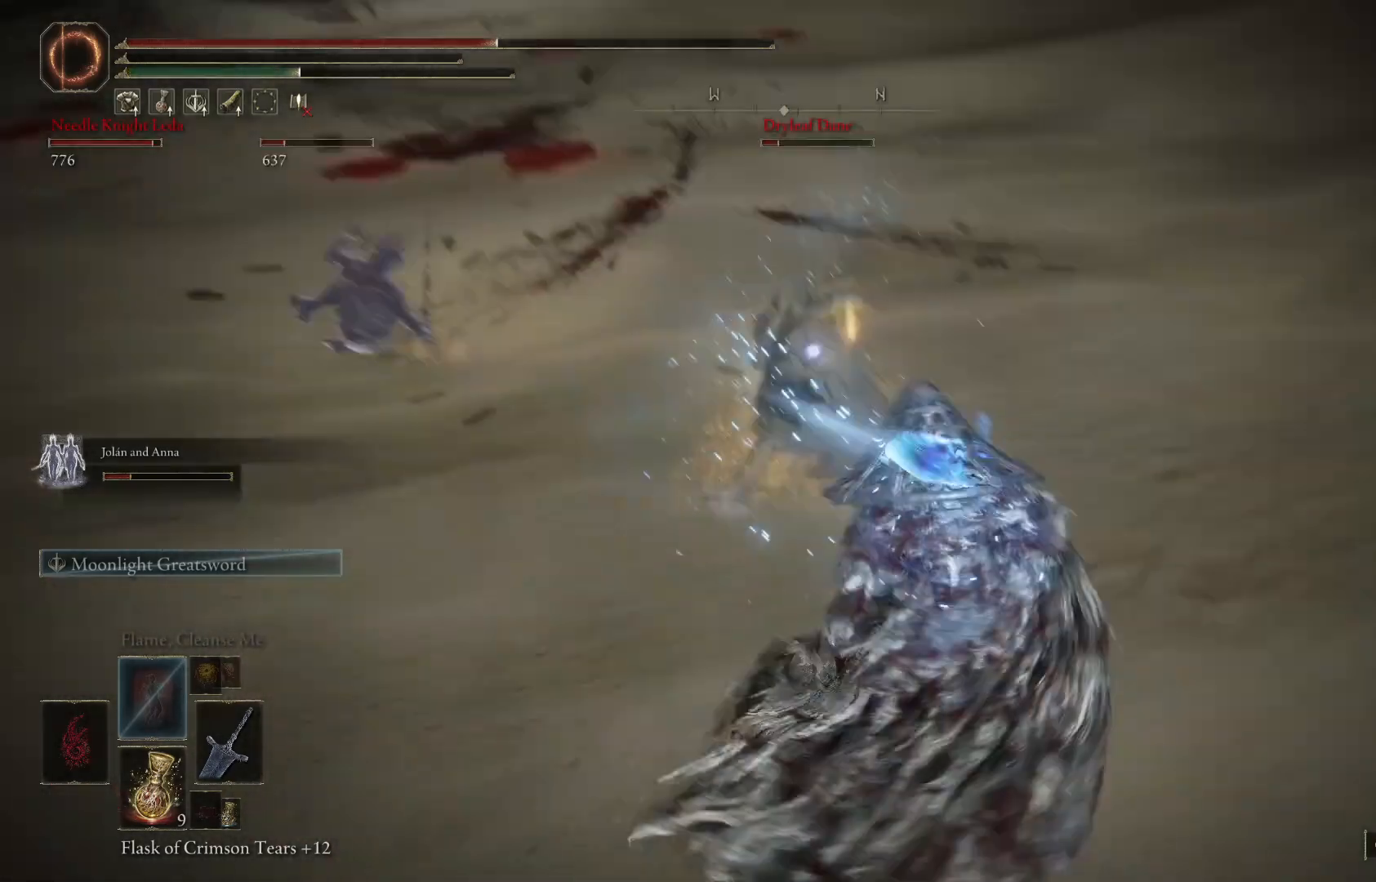
{"buttons": ["R2"], "left_stick": "up", "right_stick": "center", "events": [[133, "left_stick", "up-right"], [233, "left_stick", "up"], [267, "B", "up"], [400, "R2", "down"]]}
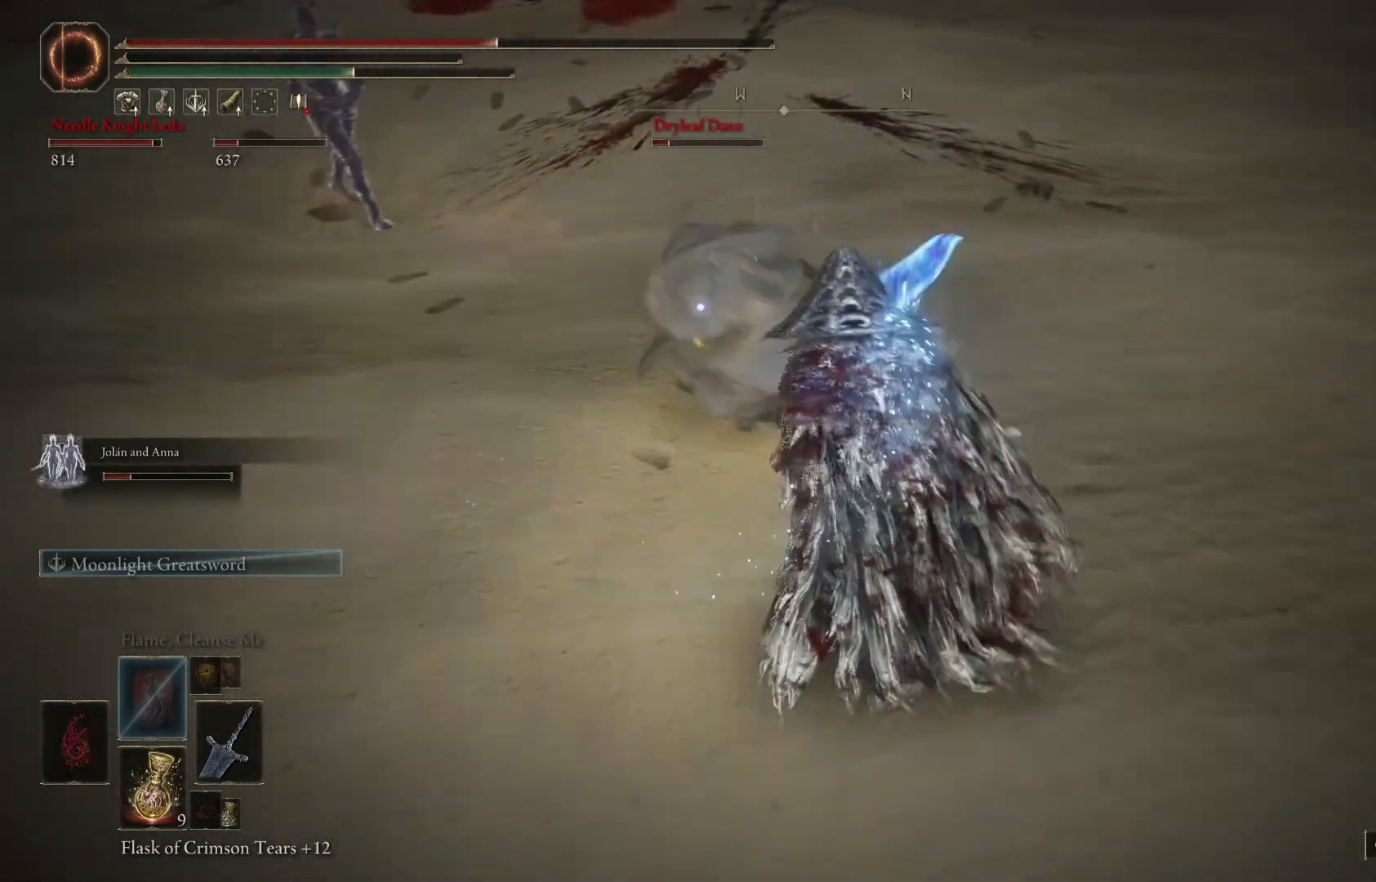
{"buttons": [], "left_stick": "up", "right_stick": "center", "events": [[67, "R2", "up"]]}
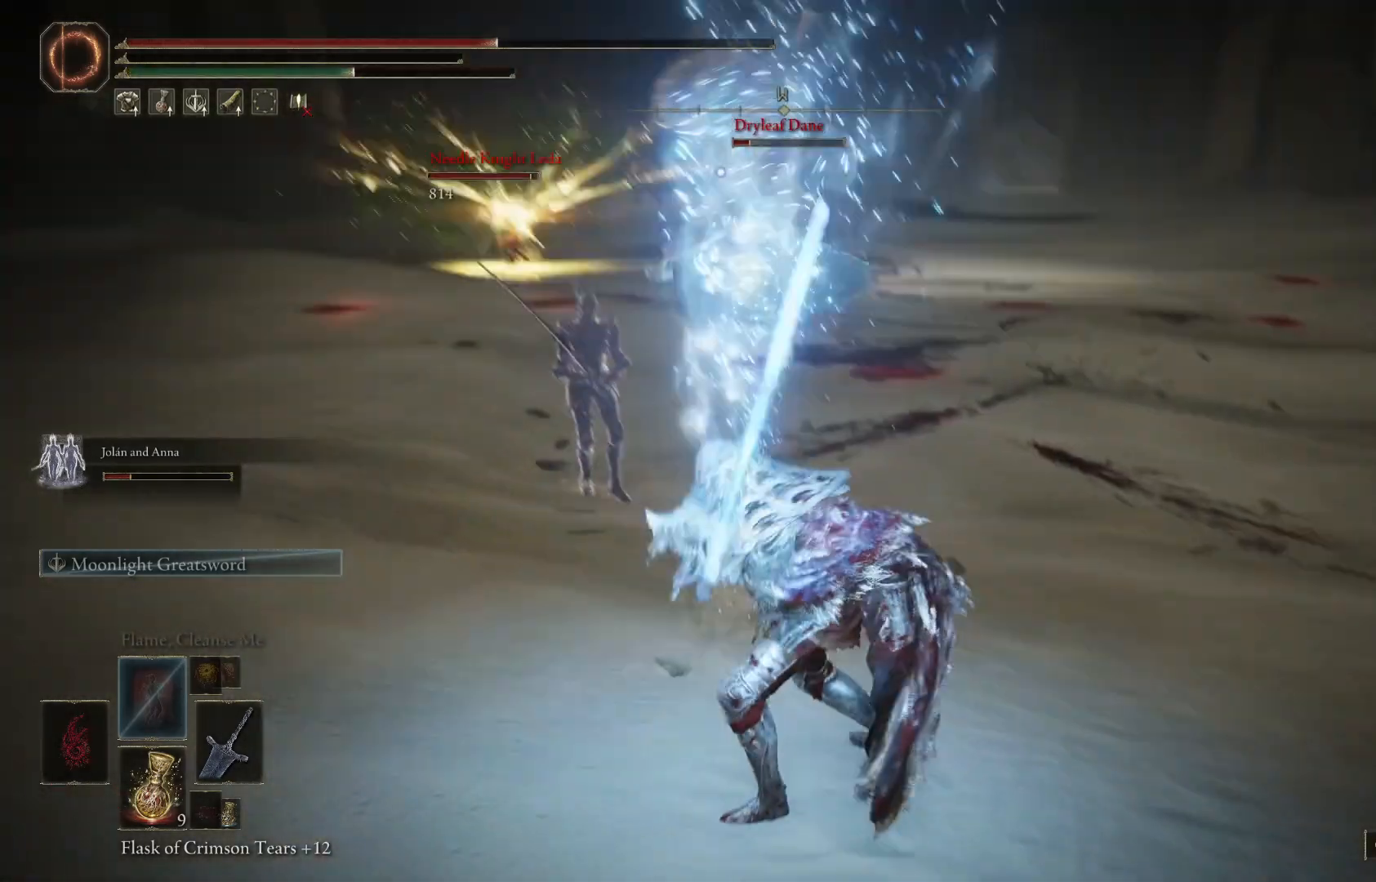
{"buttons": [], "left_stick": "up", "right_stick": "center", "events": []}
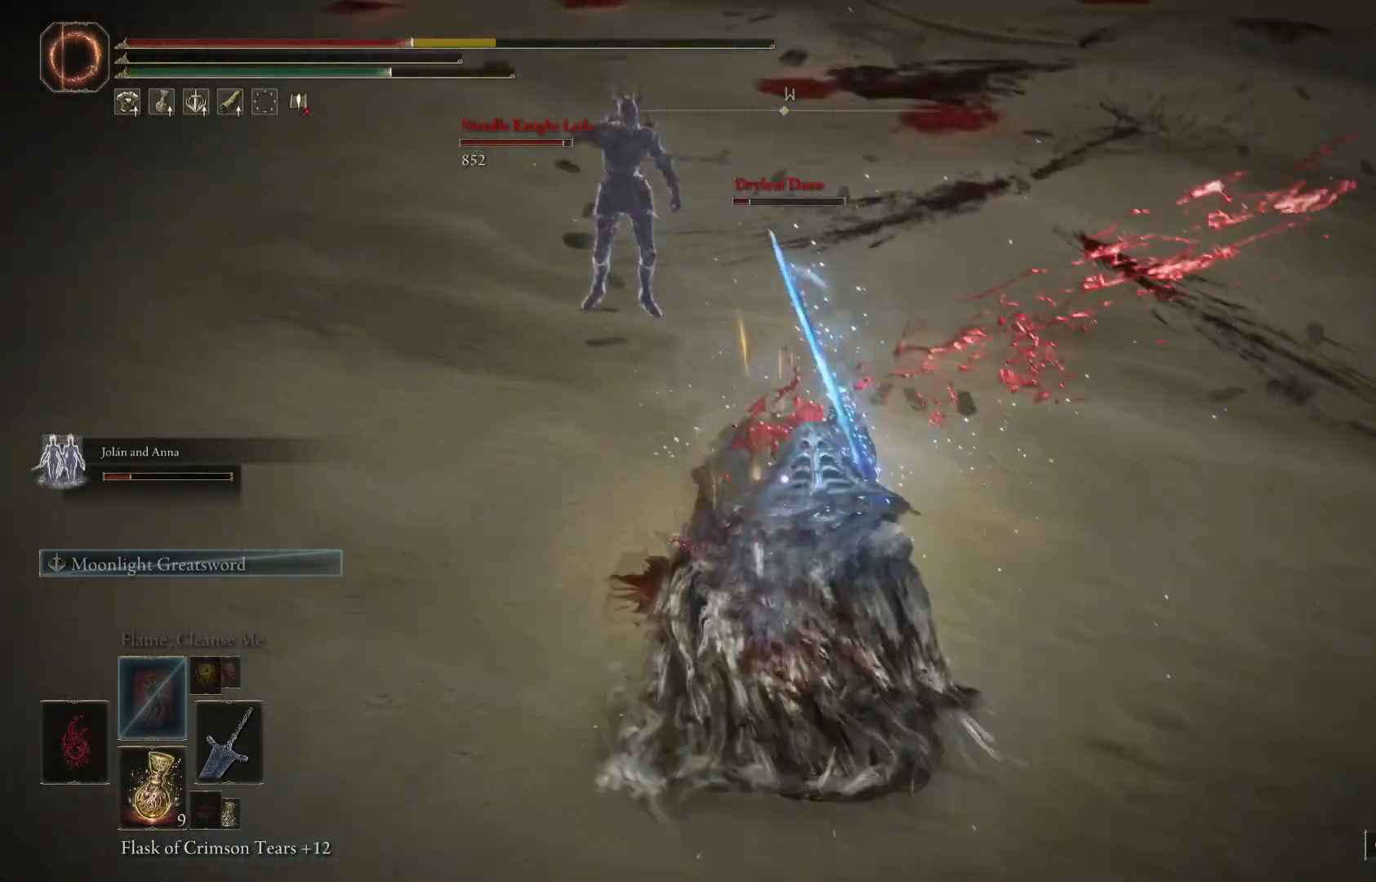
{"buttons": ["B"], "left_stick": "down-right", "right_stick": "center", "events": [[233, "left_stick", "down-right"], [467, "B", "down"]]}
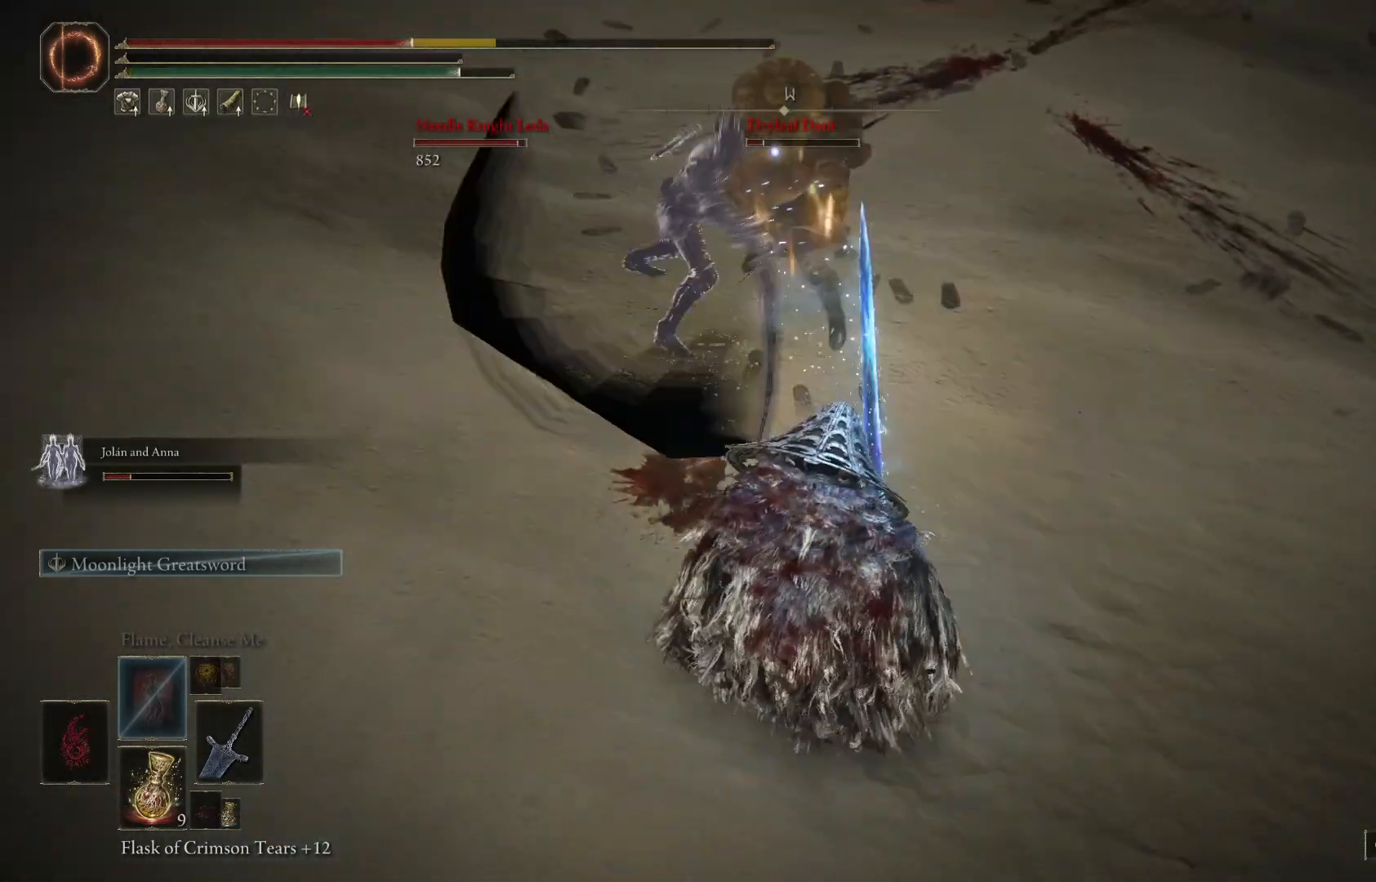
{"buttons": [], "left_stick": "down", "right_stick": "center", "events": [[67, "B", "up"], [433, "left_stick", "down"]]}
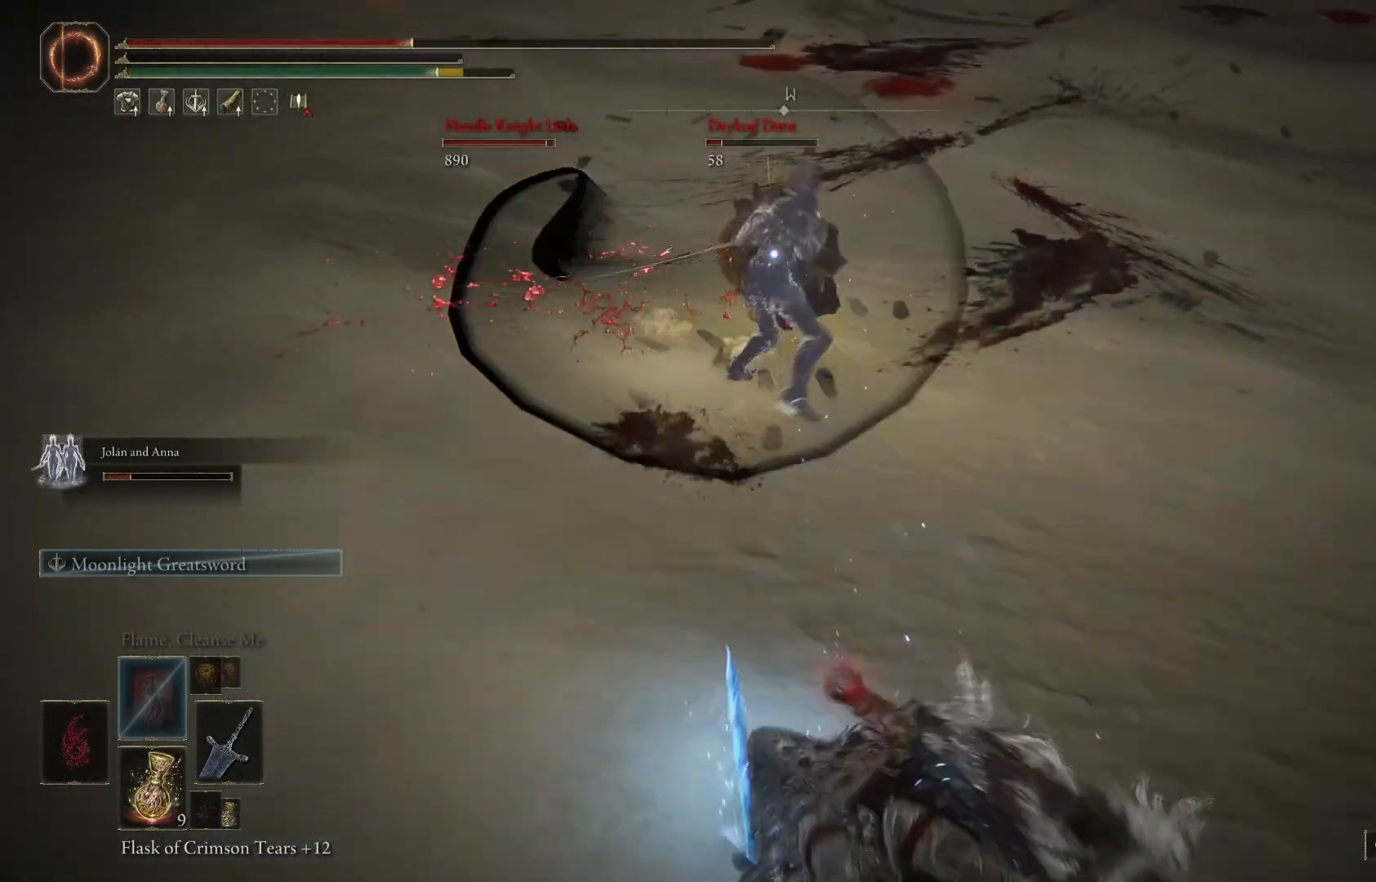
{"buttons": [], "left_stick": "down", "right_stick": "center", "events": [[267, "X", "down"], [367, "X", "up"]]}
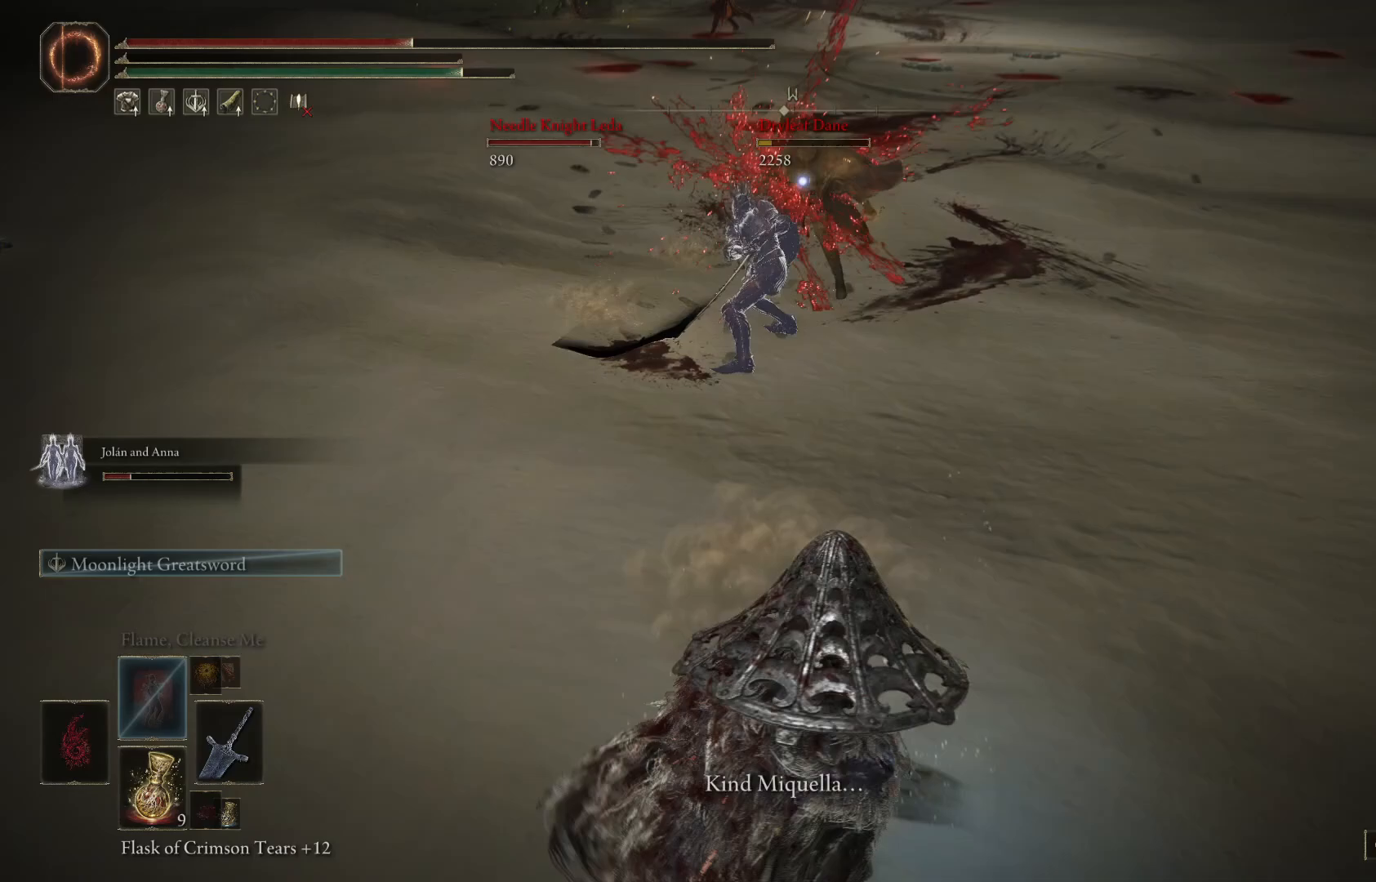
{"buttons": [], "left_stick": "down-right", "right_stick": "center", "events": [[467, "left_stick", "down-right"]]}
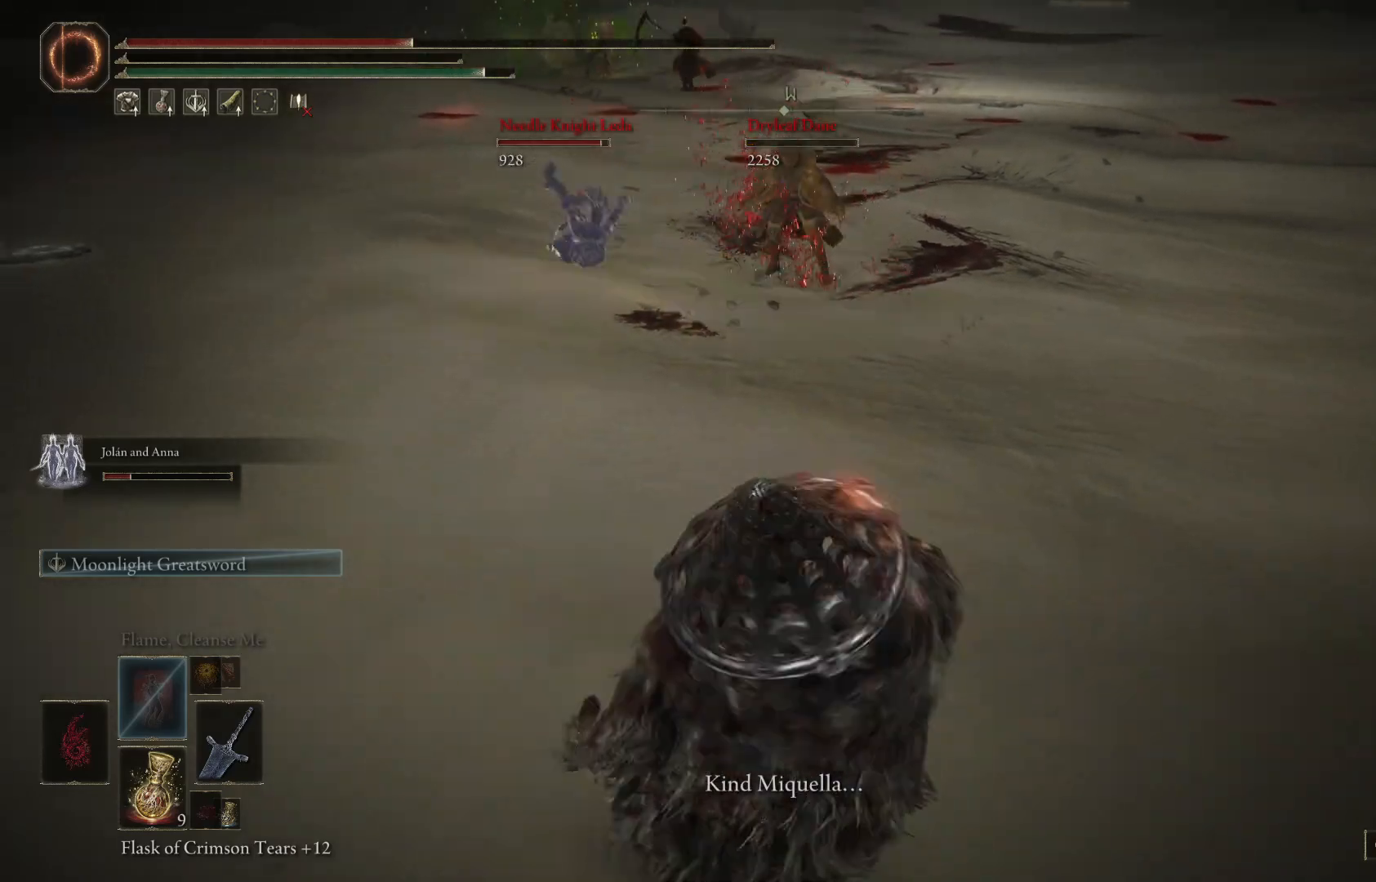
{"buttons": [], "left_stick": "up", "right_stick": "center", "events": [[167, "left_stick", "up-right"], [400, "left_stick", "up"]]}
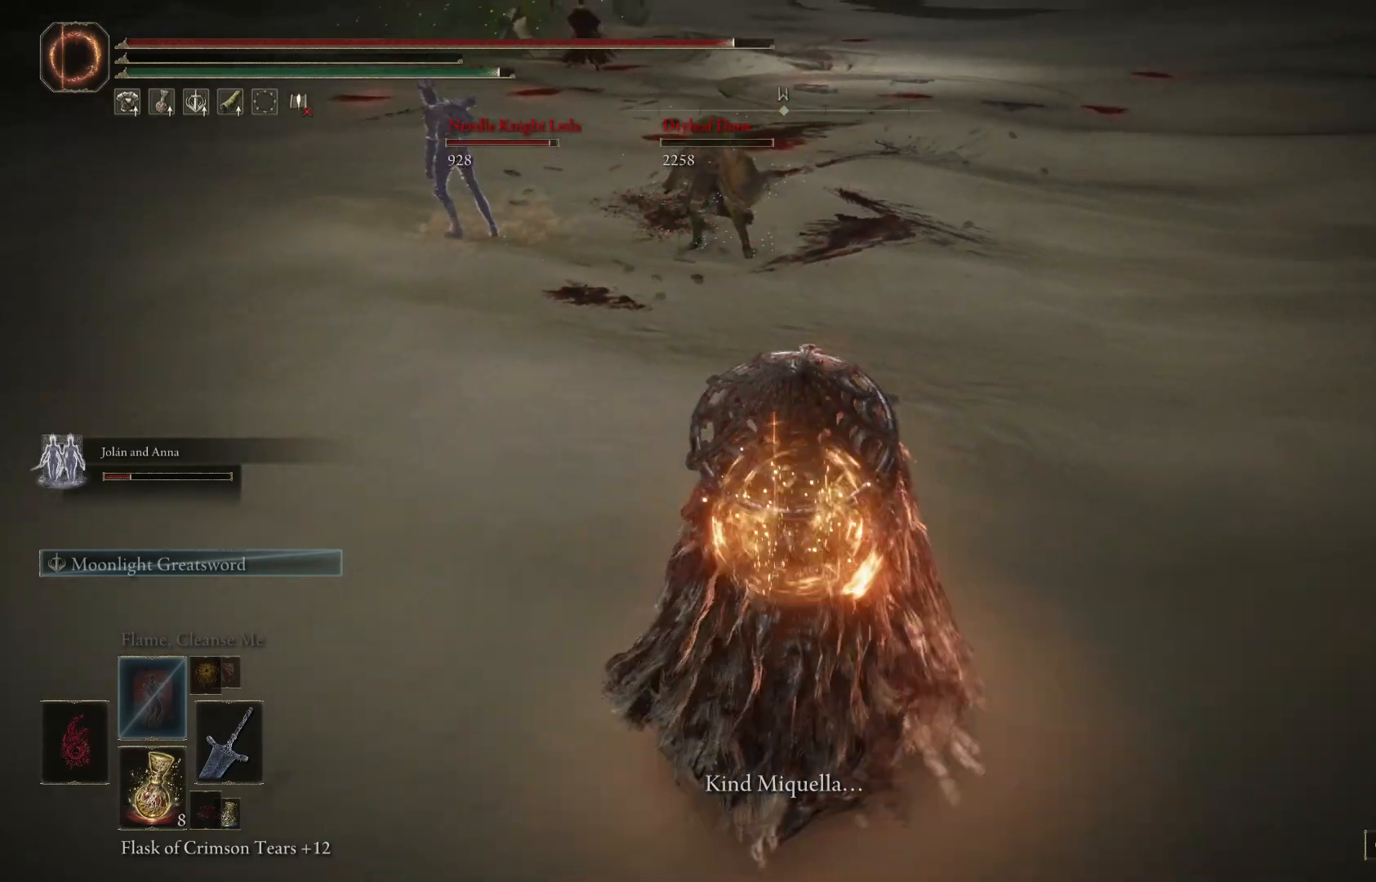
{"buttons": [], "left_stick": "up", "right_stick": "center", "events": [[100, "right_stick", "up-left"], [233, "right_stick", "center"], [367, "right_stick", "up-left"], [500, "right_stick", "center"]]}
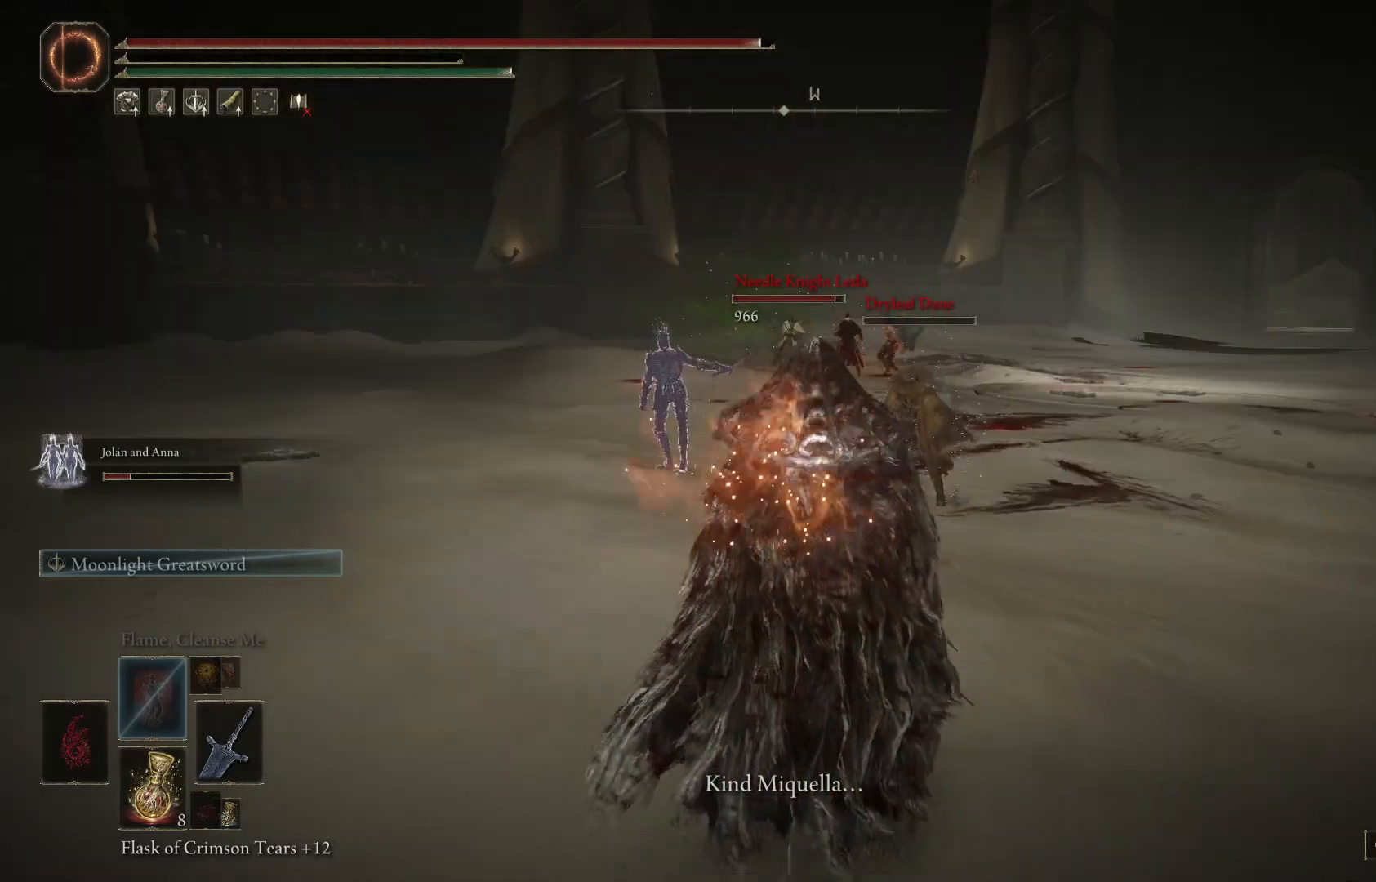
{"buttons": [], "left_stick": "up", "right_stick": "center", "events": [[133, "R3", "down"], [233, "R3", "up"]]}
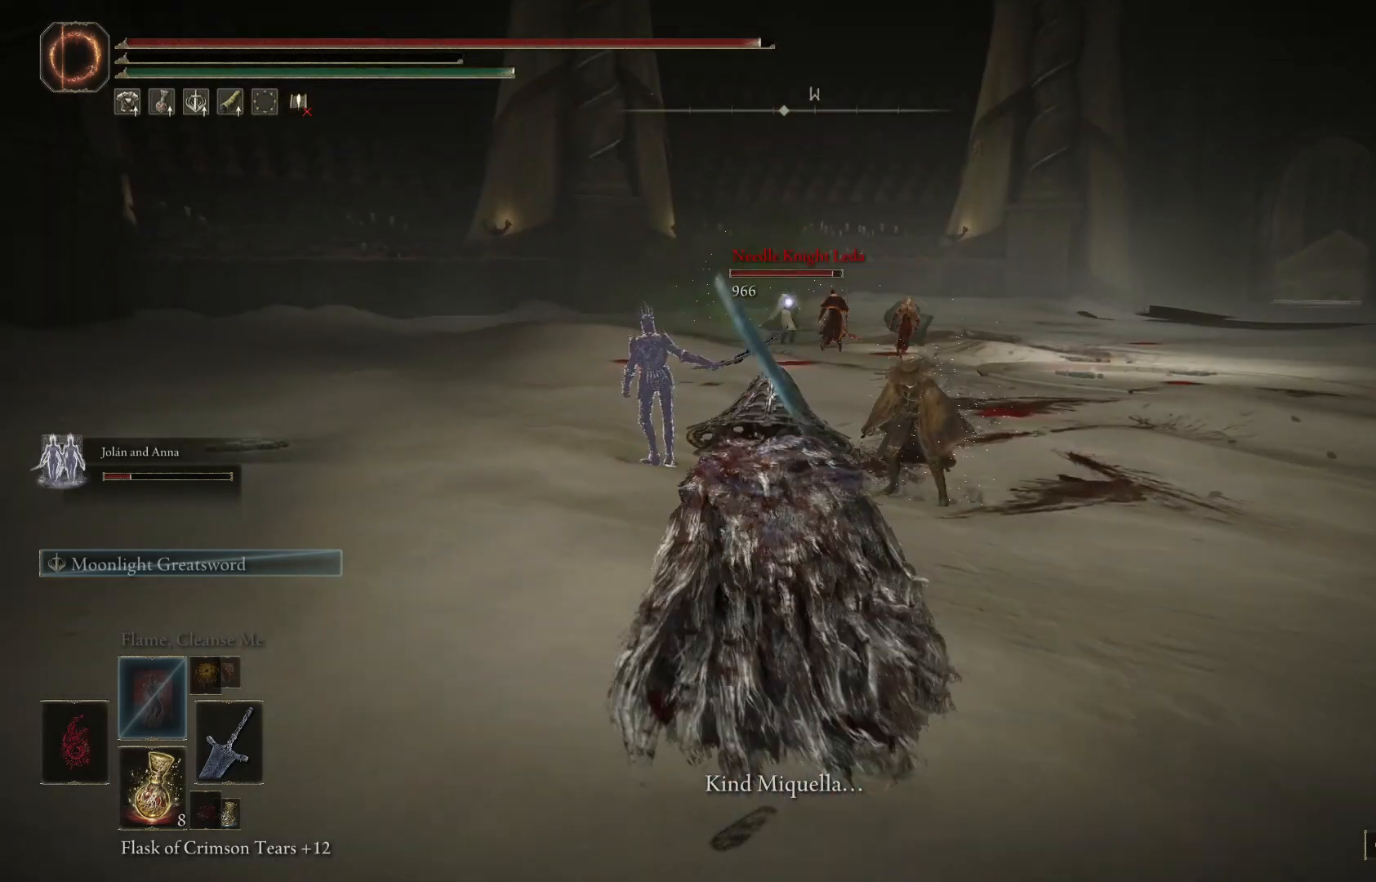
{"buttons": ["B"], "left_stick": "up", "right_stick": "center", "events": [[100, "B", "down"]]}